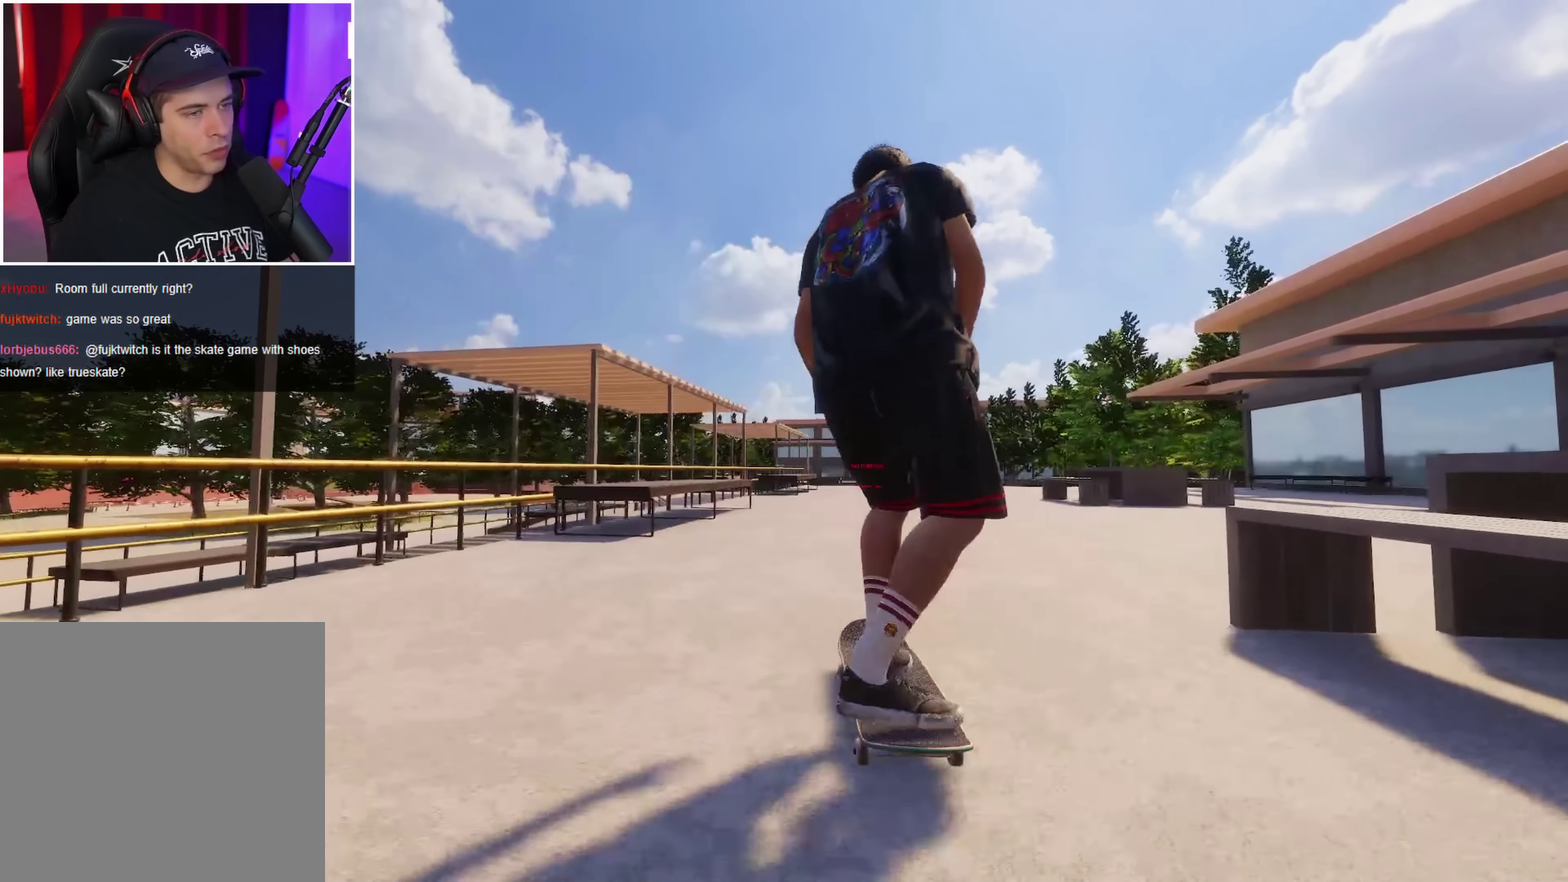
Gameplay with a controller (Xbox layout); each line is a JSON object with the inputs held at the frame after it (dt_ms = milliseconds from this image to that frame). "events" lists button and stick changes between this image and that frame as [ms after this image, input, new state], when the widget could be followed in between. This overlay highlights the sticks when they move; stick clicks (L3 R3) are not distinguishable. Not read: L3 R3.
{"dt_ms": 550, "buttons": [], "left_stick": "center", "right_stick": "center", "events": [[350, "R2", "down"], [466, "R2", "up"]]}
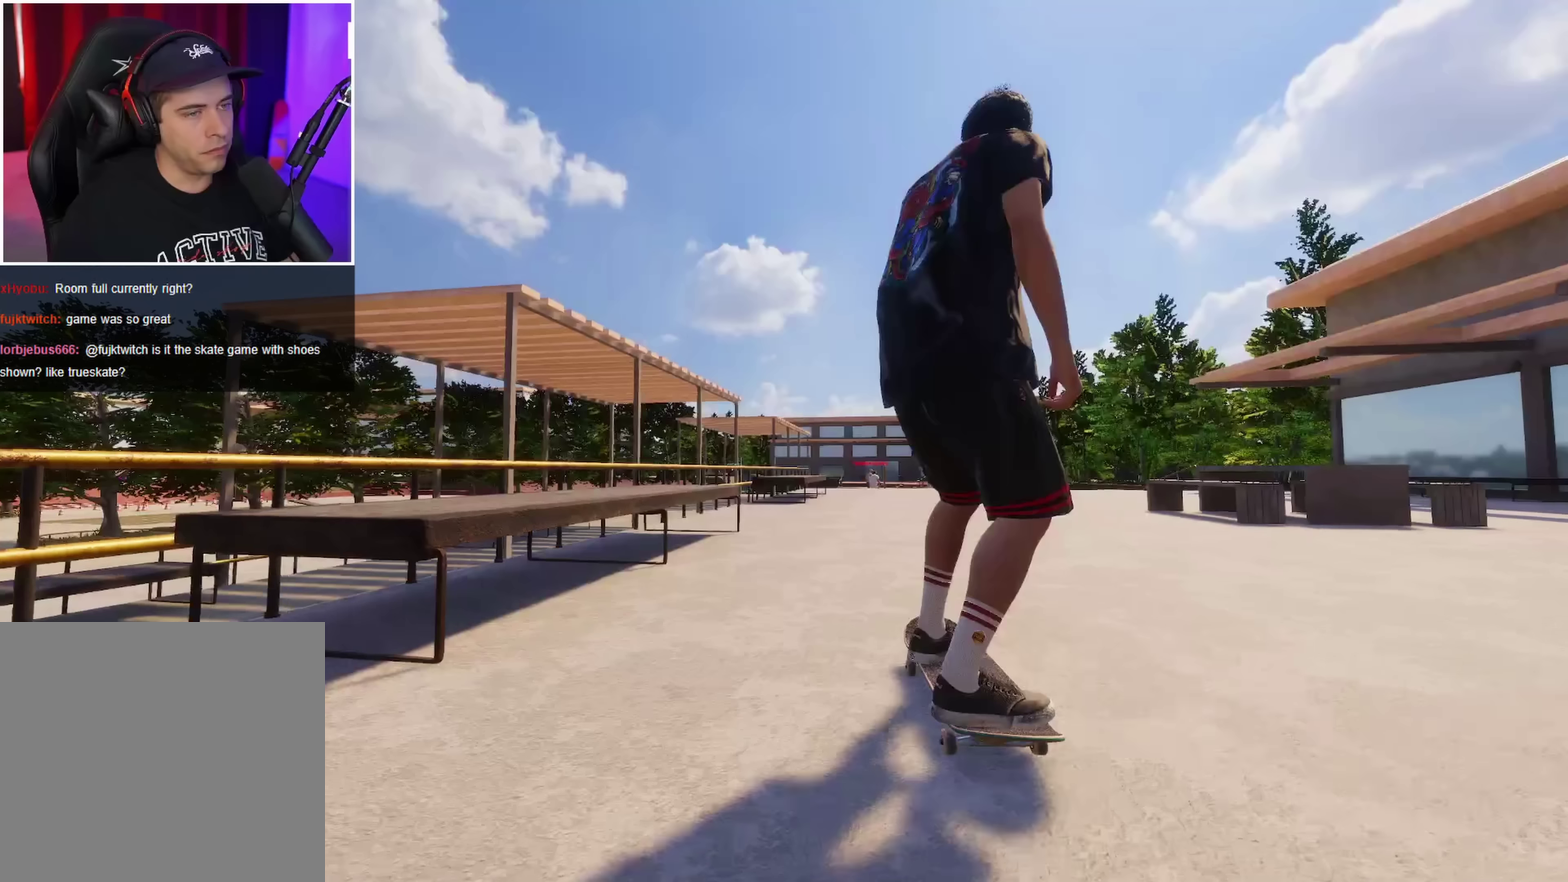
{"dt_ms": 450, "buttons": [], "left_stick": "center", "right_stick": "center", "events": [[300, "L2", "down"], [366, "L2", "up"]]}
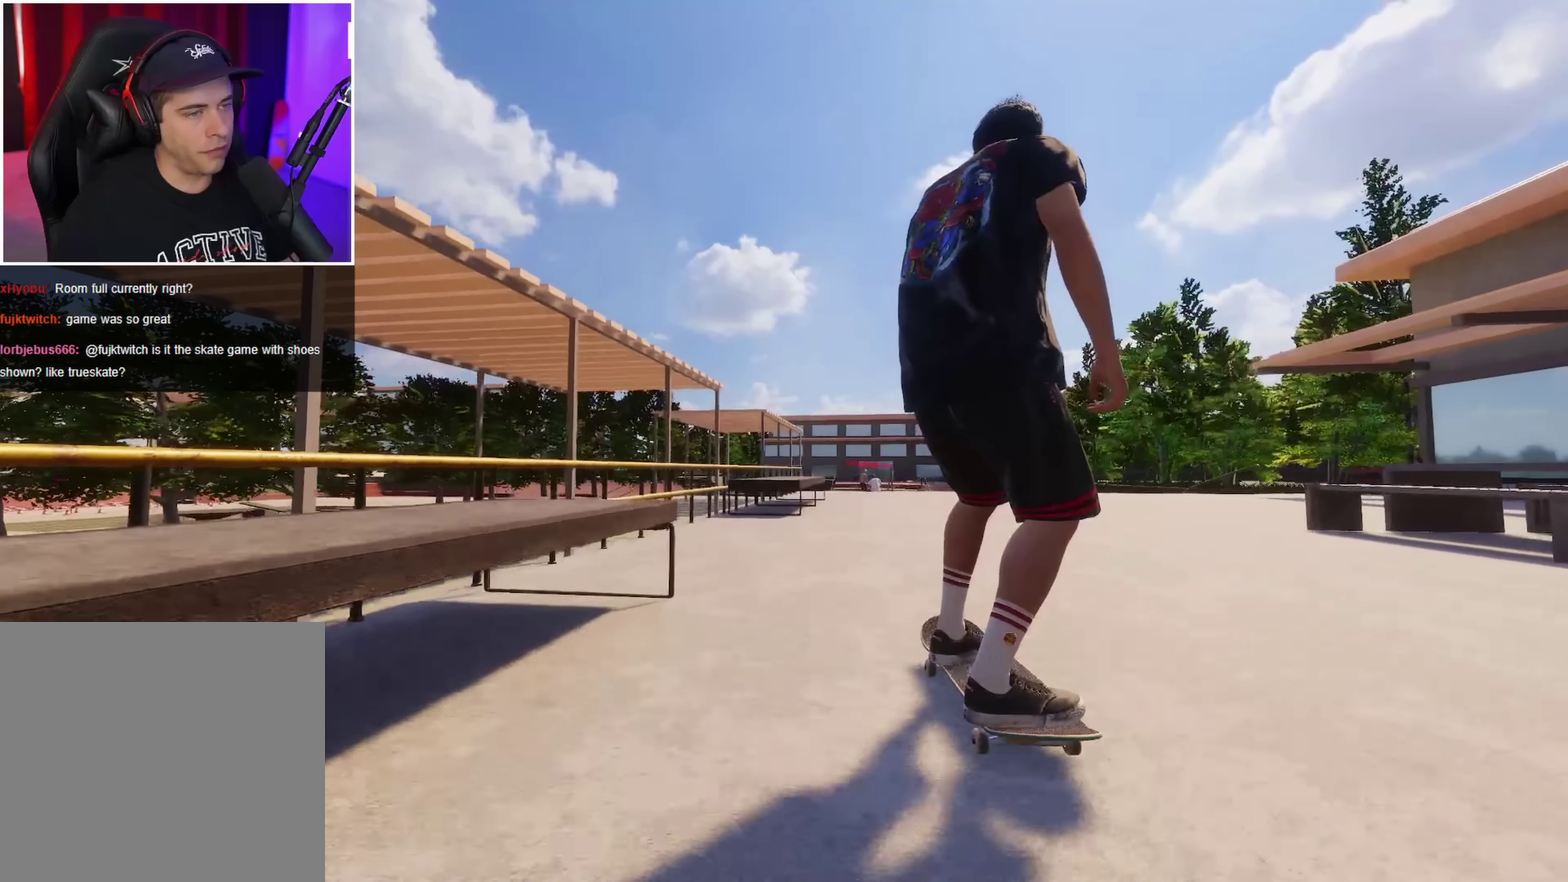
{"dt_ms": 250, "buttons": [], "left_stick": "center", "right_stick": "center", "events": []}
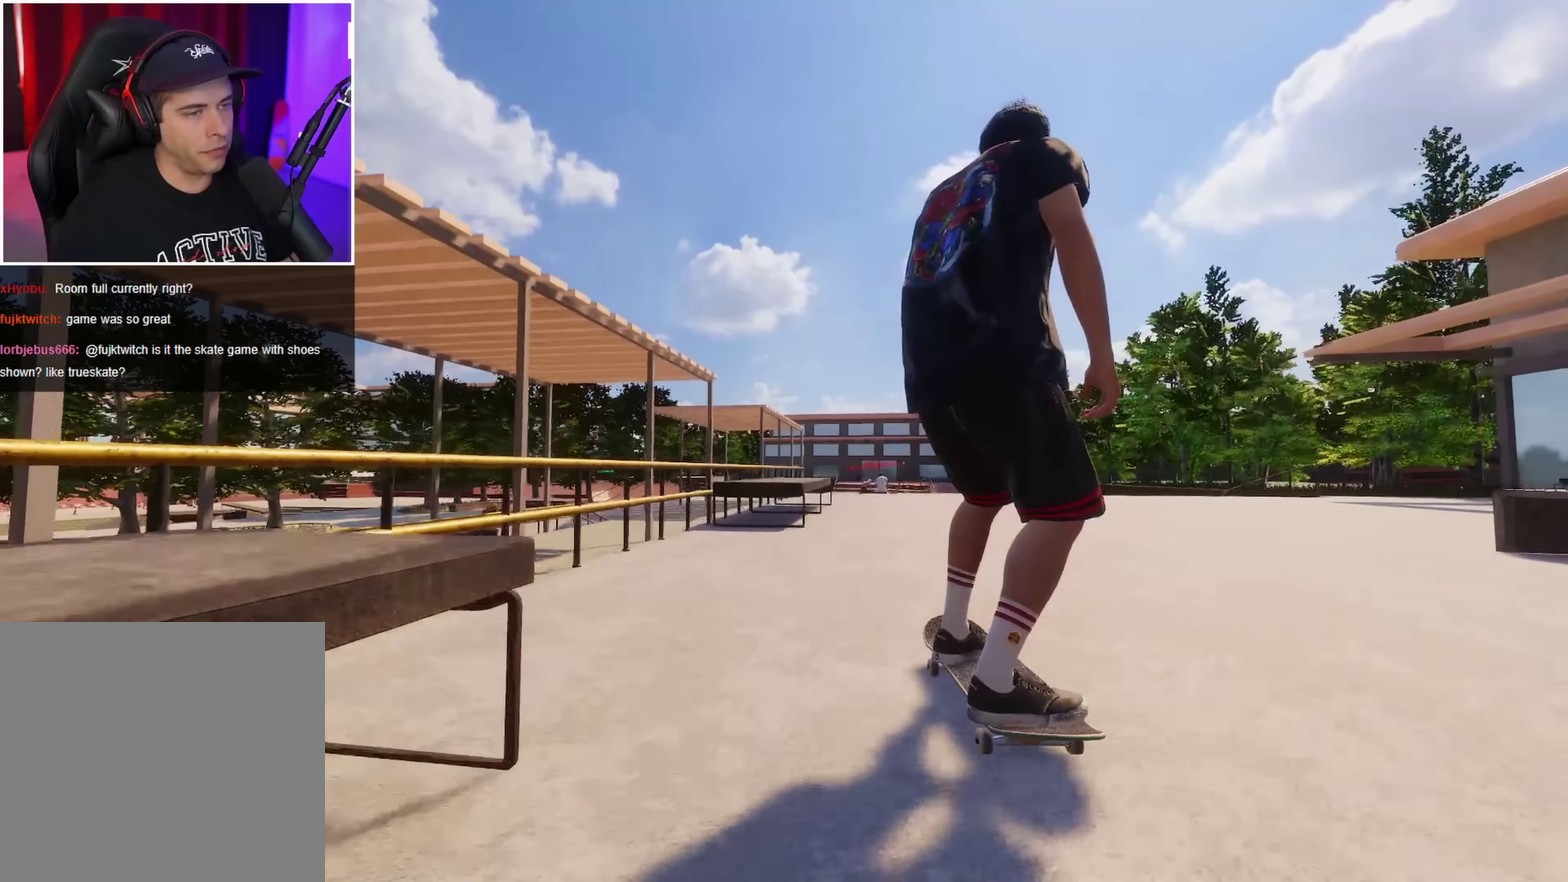
{"dt_ms": 700, "buttons": ["L2"], "left_stick": "center", "right_stick": "center", "events": [[183, "left_stick", "up"], [200, "right_stick", "up"], [483, "L2", "down"], [483, "right_stick", "down-left"], [550, "right_stick", "center"], [566, "left_stick", "center"]]}
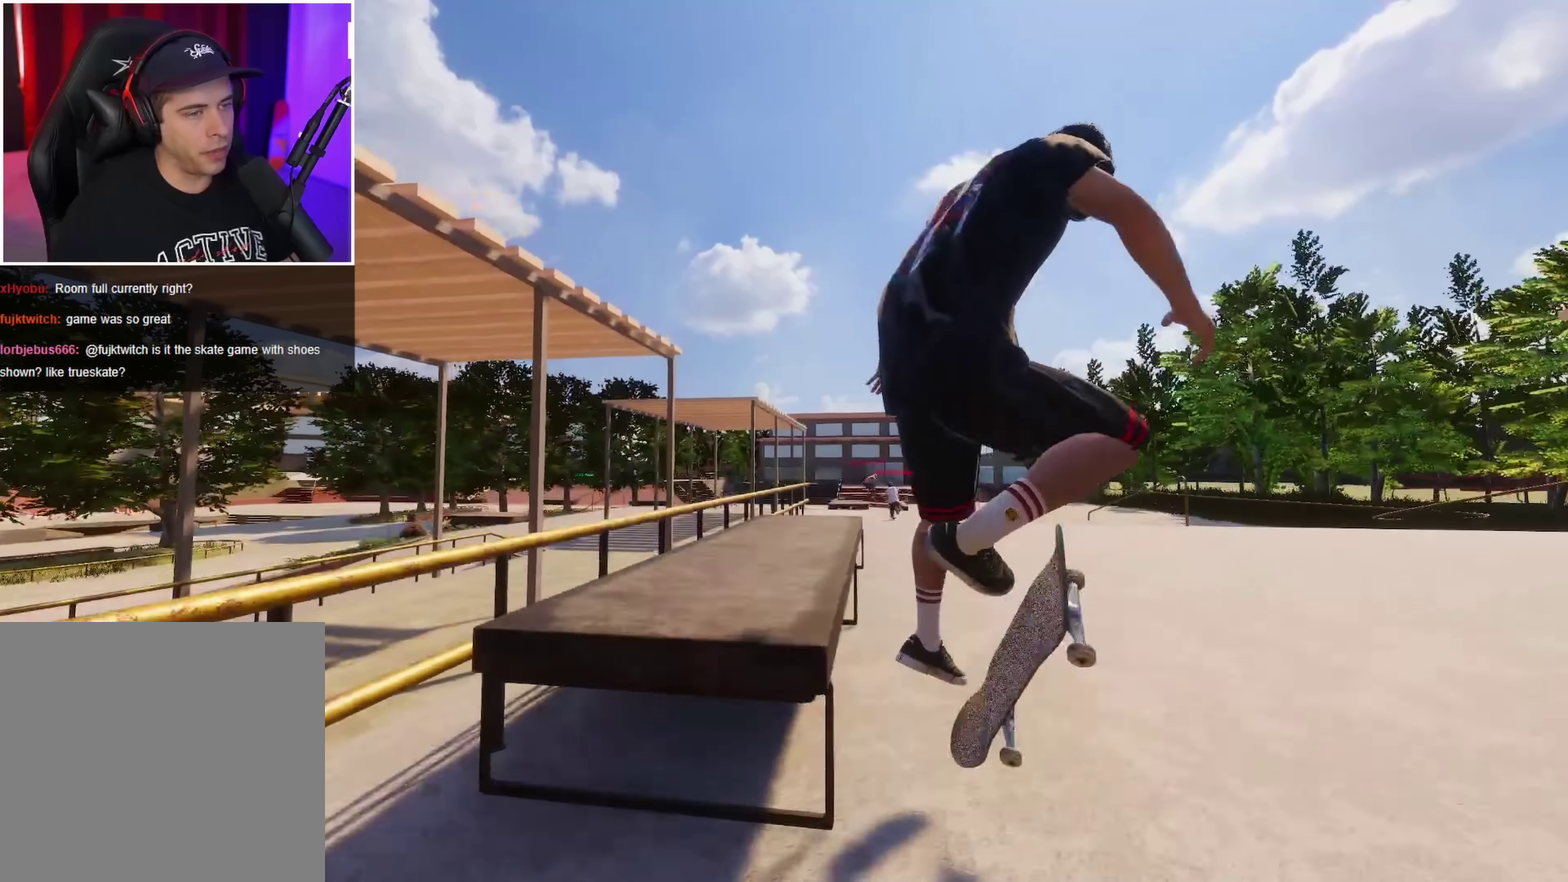
{"dt_ms": 700, "buttons": ["A", "DPAD_LEFT"], "left_stick": "center", "right_stick": "center", "events": [[83, "left_stick", "up"], [83, "right_stick", "up"], [333, "left_stick", "up-left"], [366, "L2", "up"], [450, "right_stick", "up-right"], [583, "R2", "down"], [633, "A", "down"], [633, "DPAD_LEFT", "down"], [633, "R2", "up"], [633, "left_stick", "center"], [633, "right_stick", "center"]]}
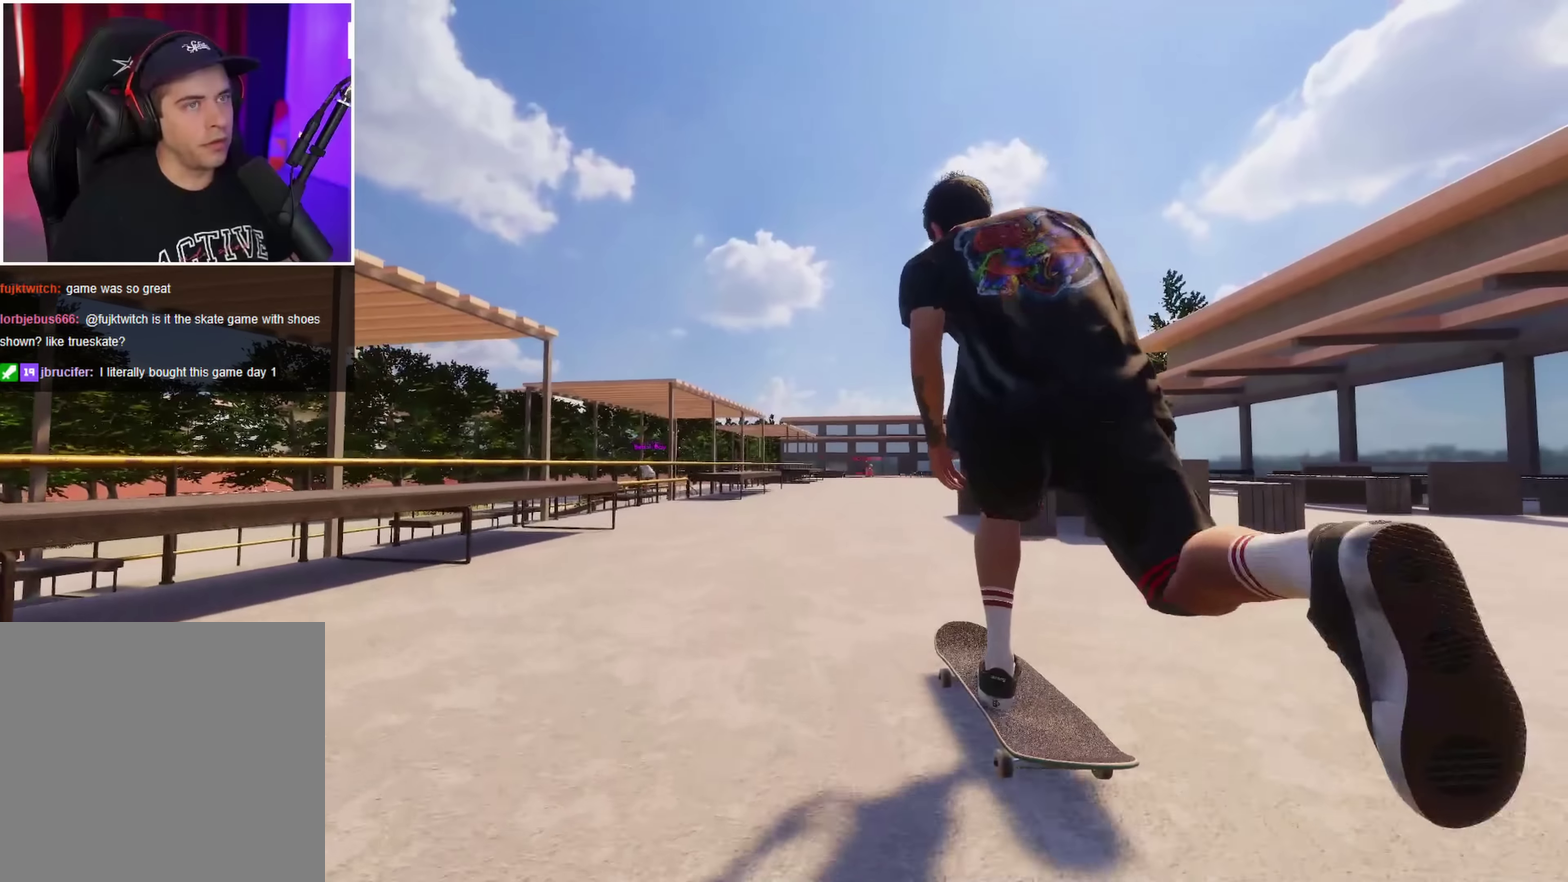
{"dt_ms": 350, "buttons": ["A", "DPAD_LEFT"], "left_stick": "center", "right_stick": "center", "events": [[16, "DPAD_LEFT", "up"], [266, "DPAD_LEFT", "down"]]}
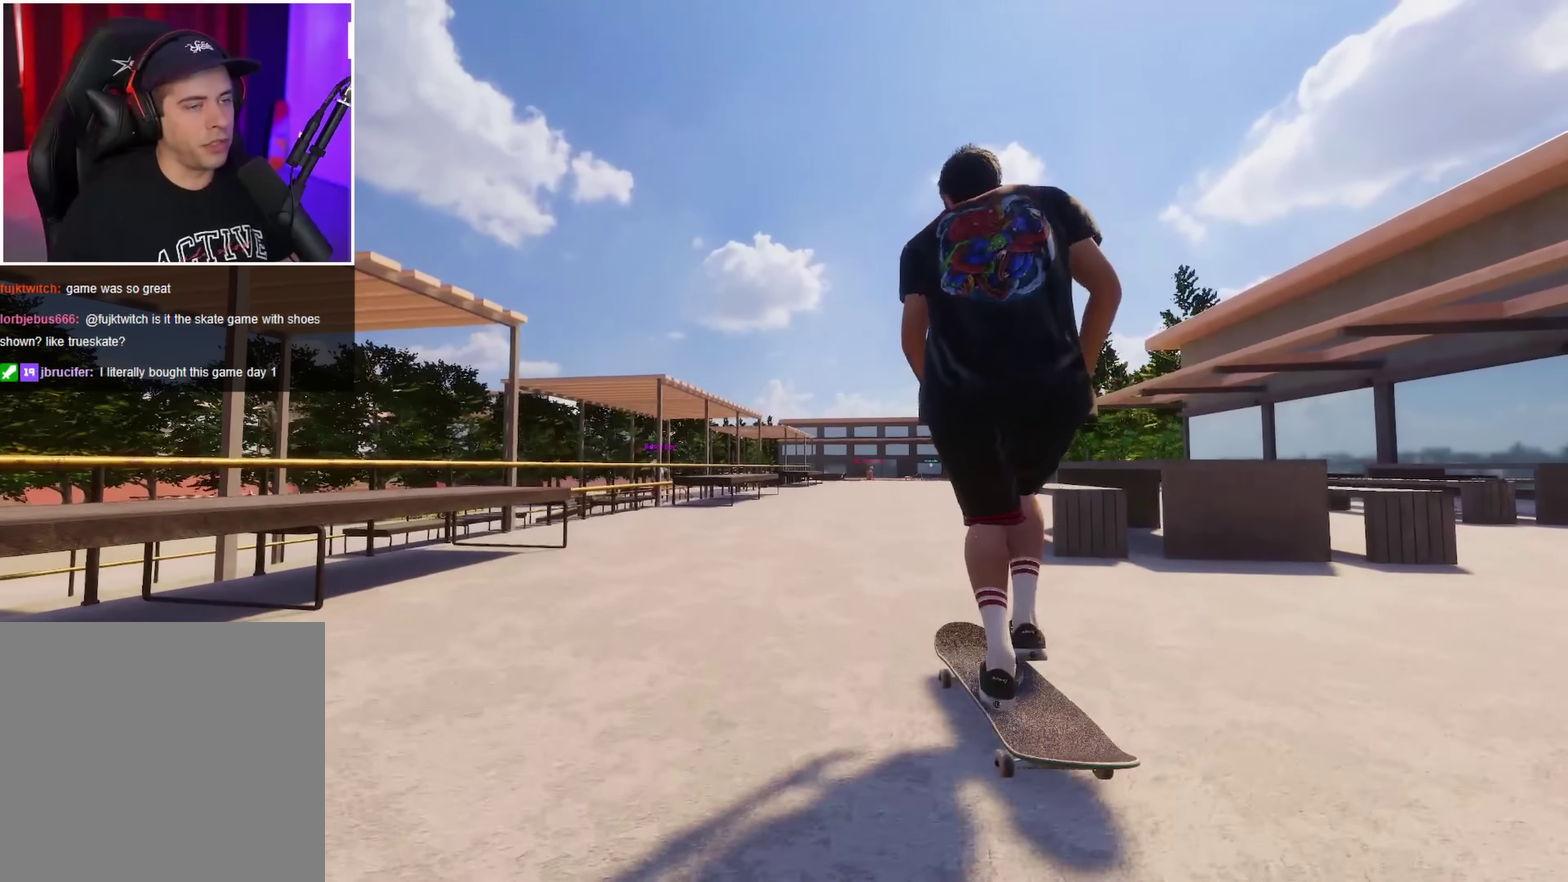
{"dt_ms": 350, "buttons": ["A"], "left_stick": "center", "right_stick": "center", "events": [[33, "DPAD_LEFT", "up"]]}
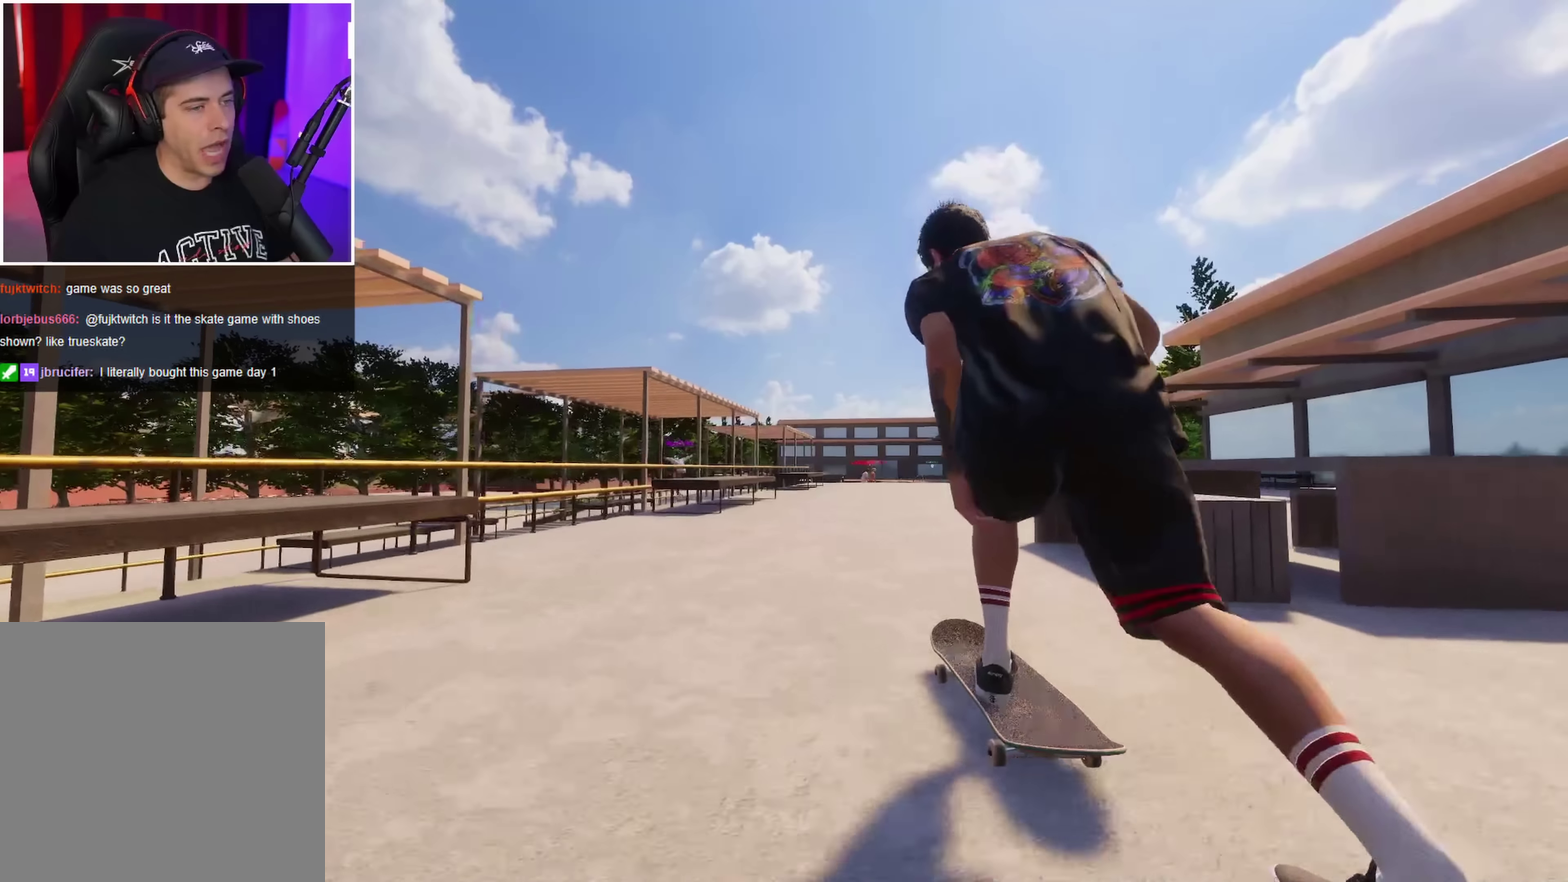
{"dt_ms": 650, "buttons": ["R2"], "left_stick": "center", "right_stick": "center", "events": [[16, "A", "up"], [633, "R2", "down"]]}
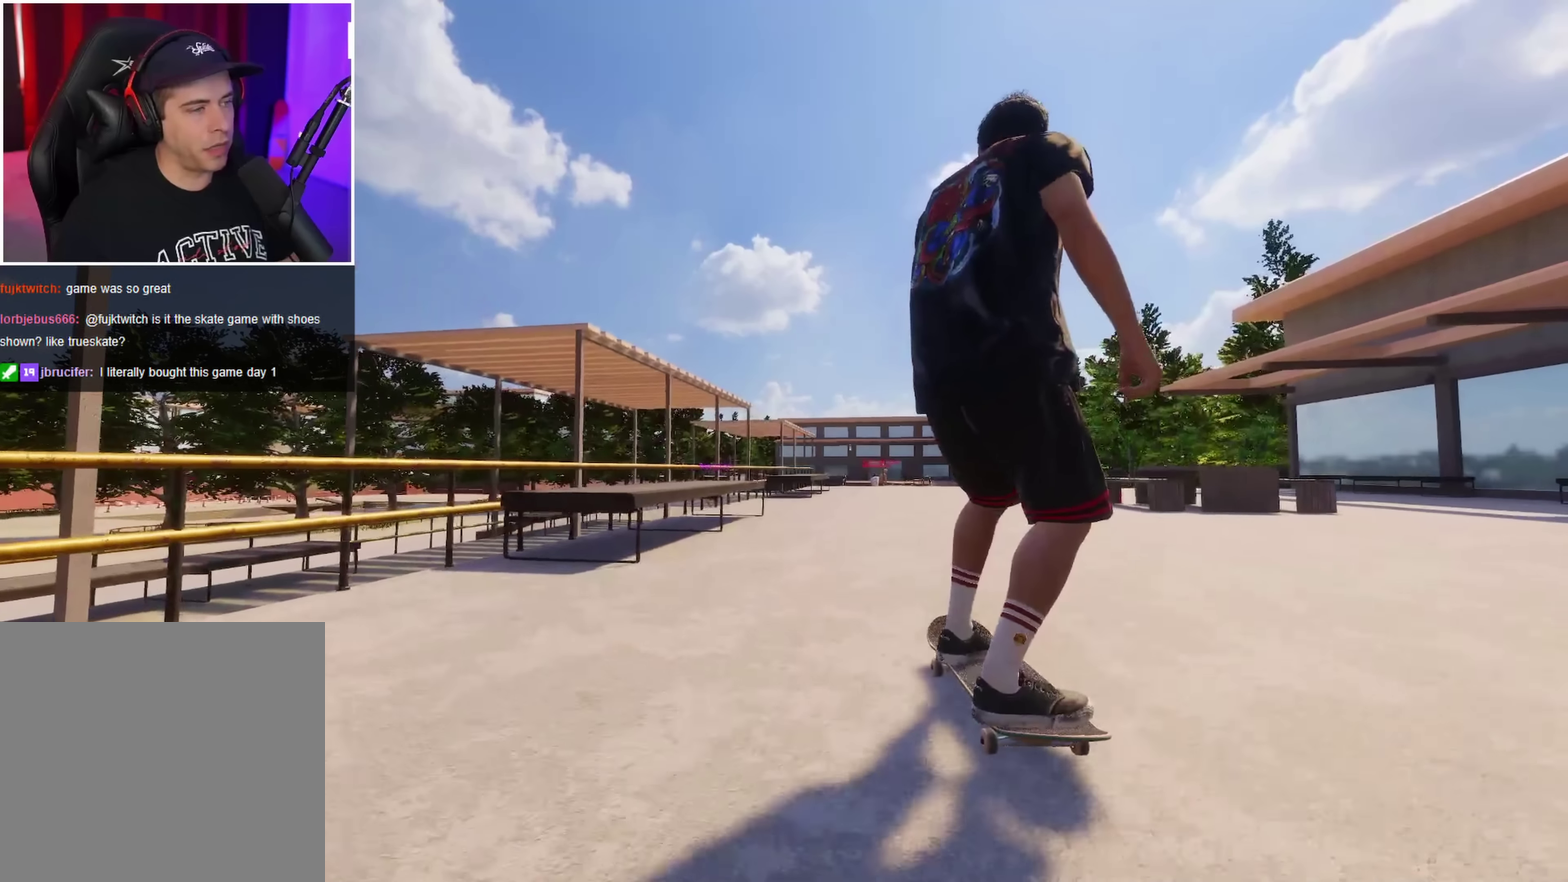
{"dt_ms": 250, "buttons": [], "left_stick": "center", "right_stick": "center", "events": [[166, "R2", "up"]]}
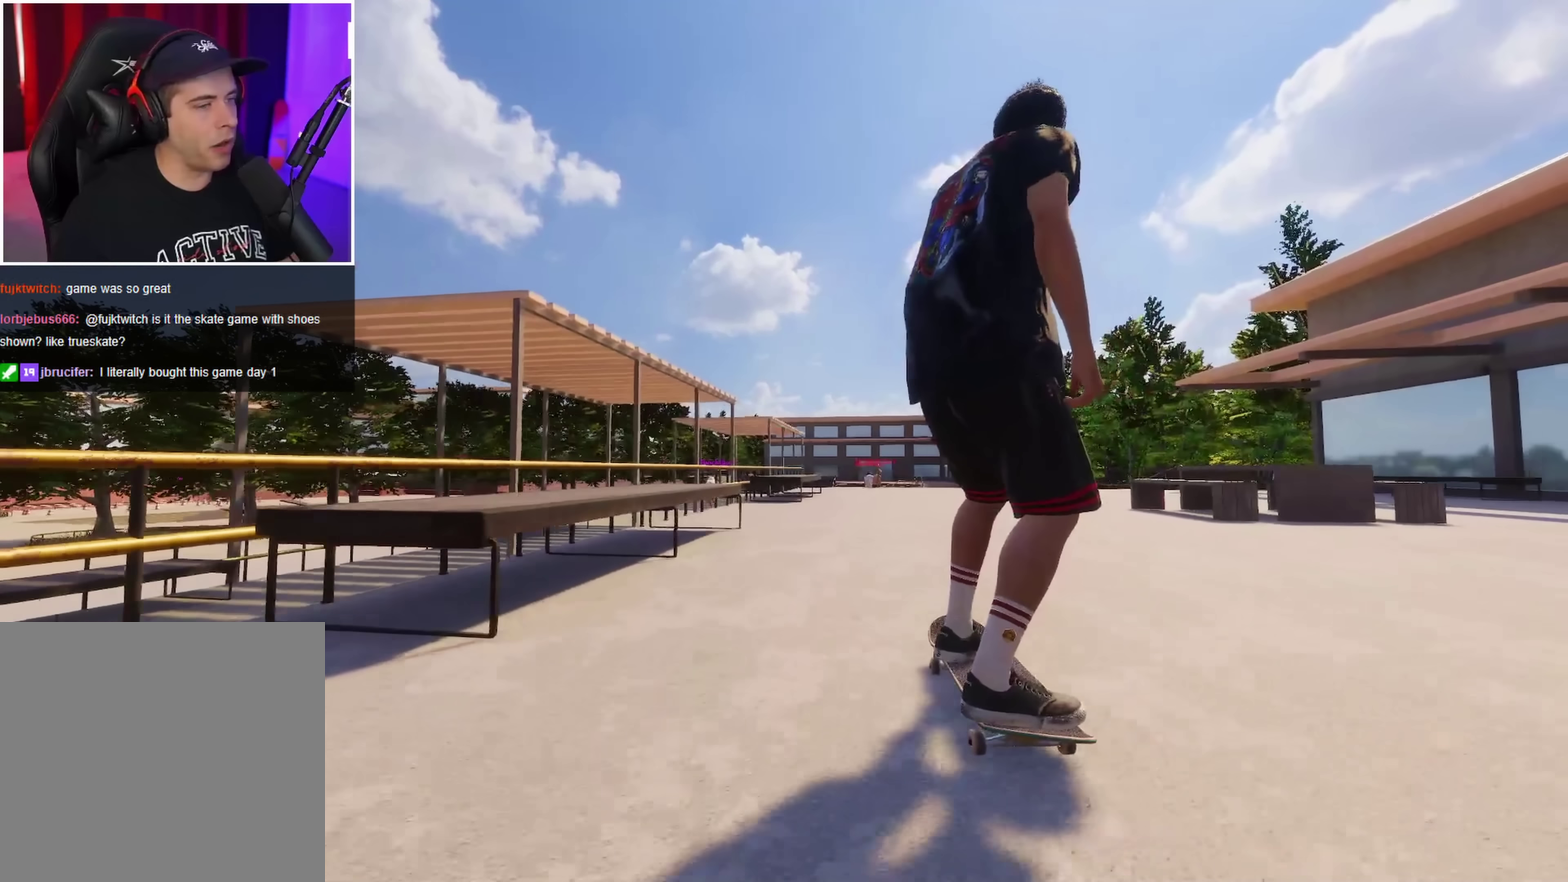
{"dt_ms": 700, "buttons": ["L2"], "left_stick": "center", "right_stick": "center", "events": [[333, "L2", "down"], [416, "L2", "up"], [633, "L2", "down"]]}
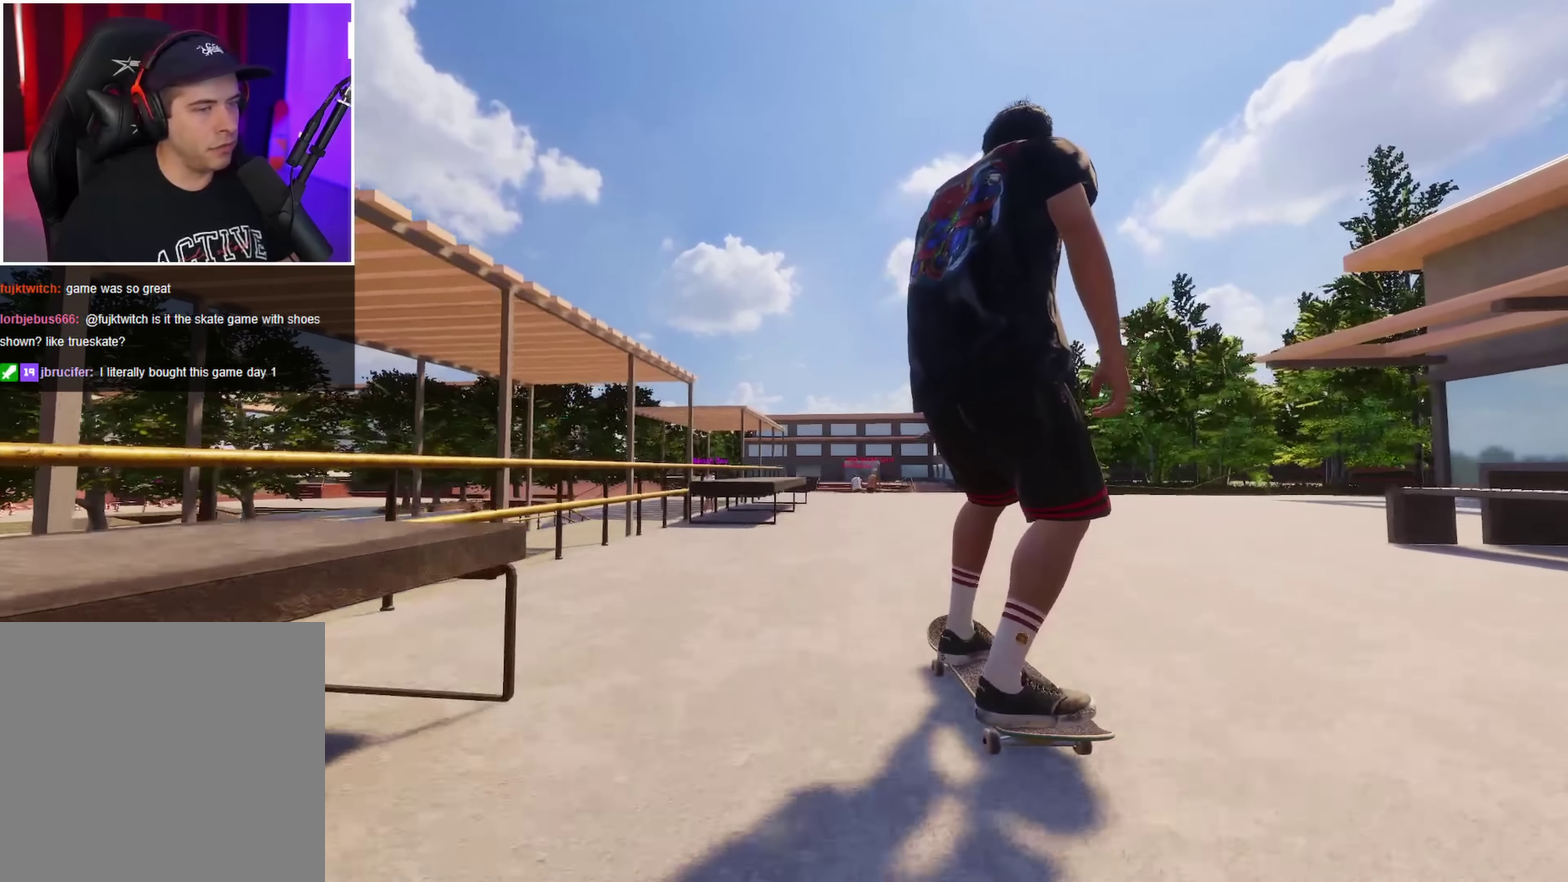
{"dt_ms": 700, "buttons": ["L2"], "left_stick": "center", "right_stick": "center", "events": [[33, "L2", "up"], [216, "L2", "down"], [333, "L2", "up"], [383, "left_stick", "up"], [383, "right_stick", "up"], [600, "L2", "down"], [616, "right_stick", "right"], [683, "left_stick", "center"], [683, "right_stick", "center"]]}
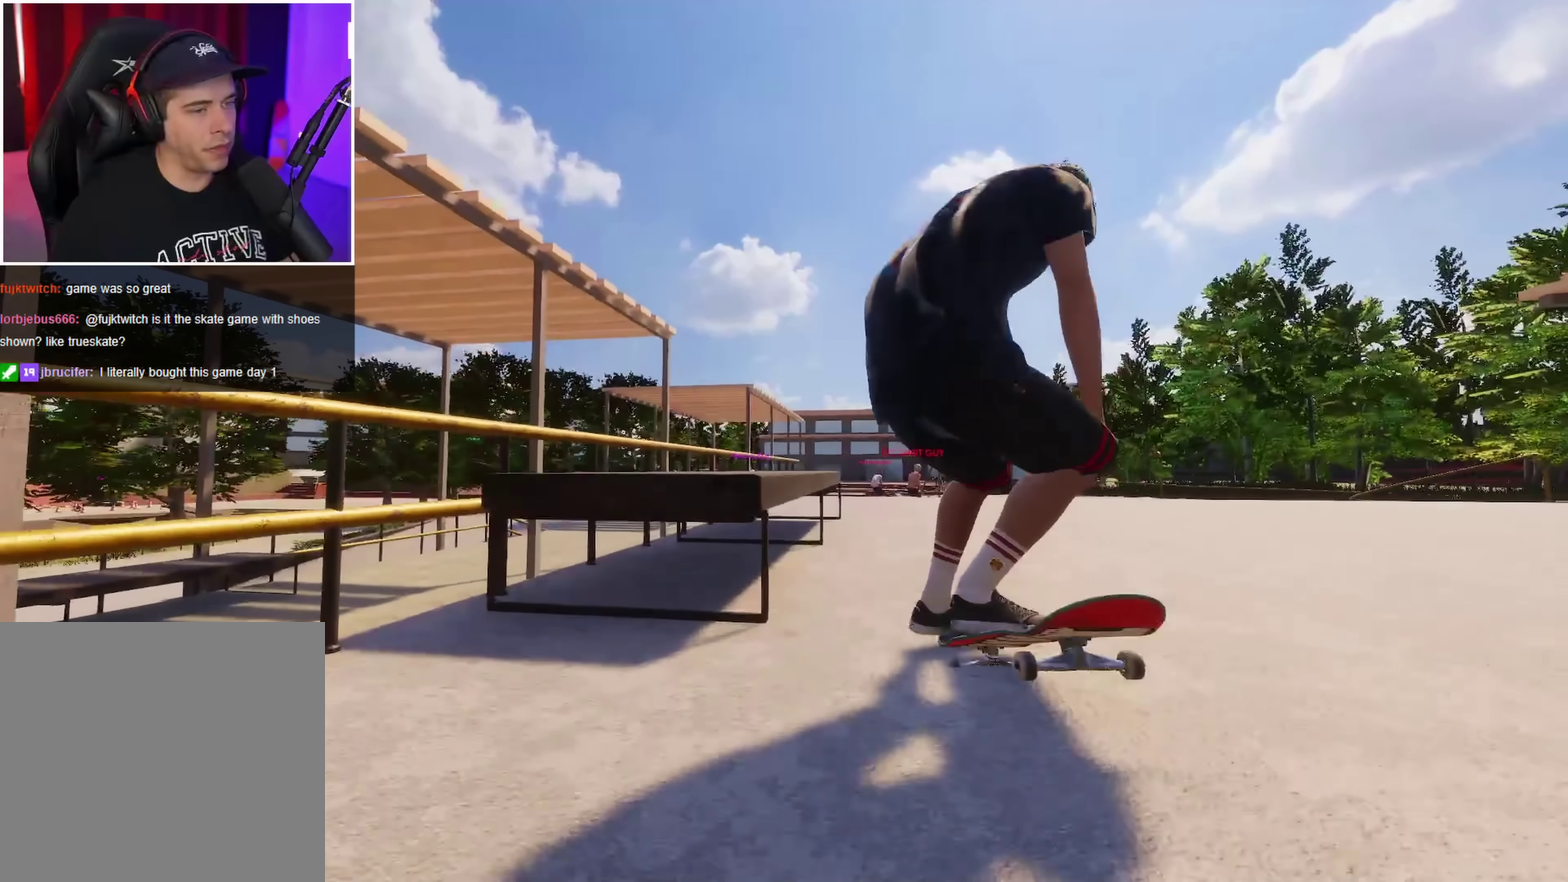
{"dt_ms": 350, "buttons": ["L2"], "left_stick": "up-left", "right_stick": "up", "events": [[183, "left_stick", "up"], [233, "right_stick", "up"], [350, "left_stick", "up-left"]]}
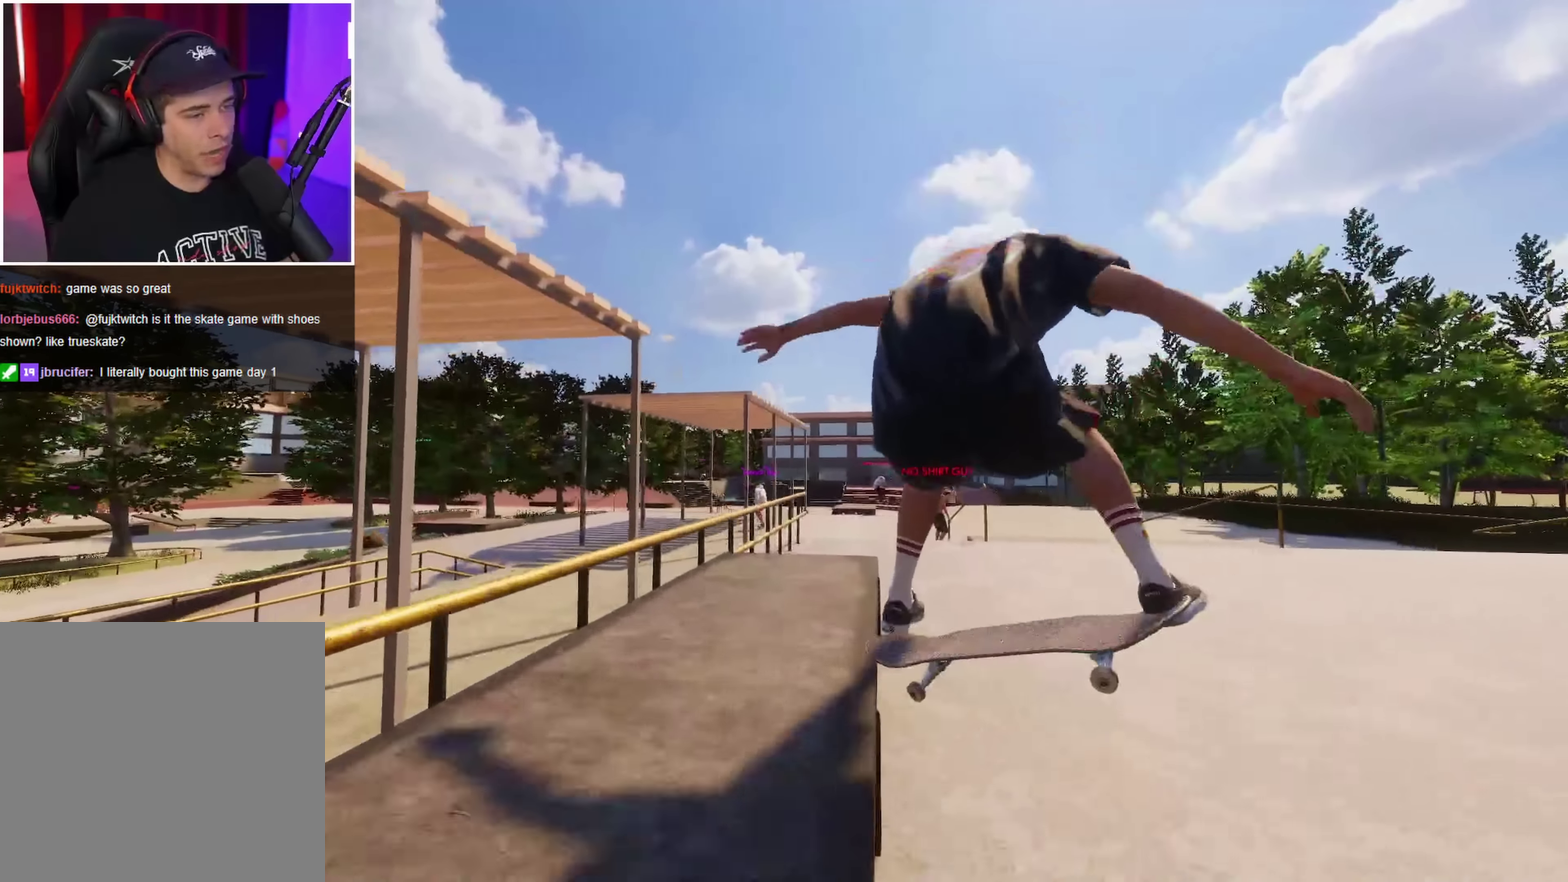
{"dt_ms": 350, "buttons": ["R2"], "left_stick": "up-left", "right_stick": "up-right", "events": [[216, "L2", "up"], [283, "R2", "down"], [283, "right_stick", "up-right"]]}
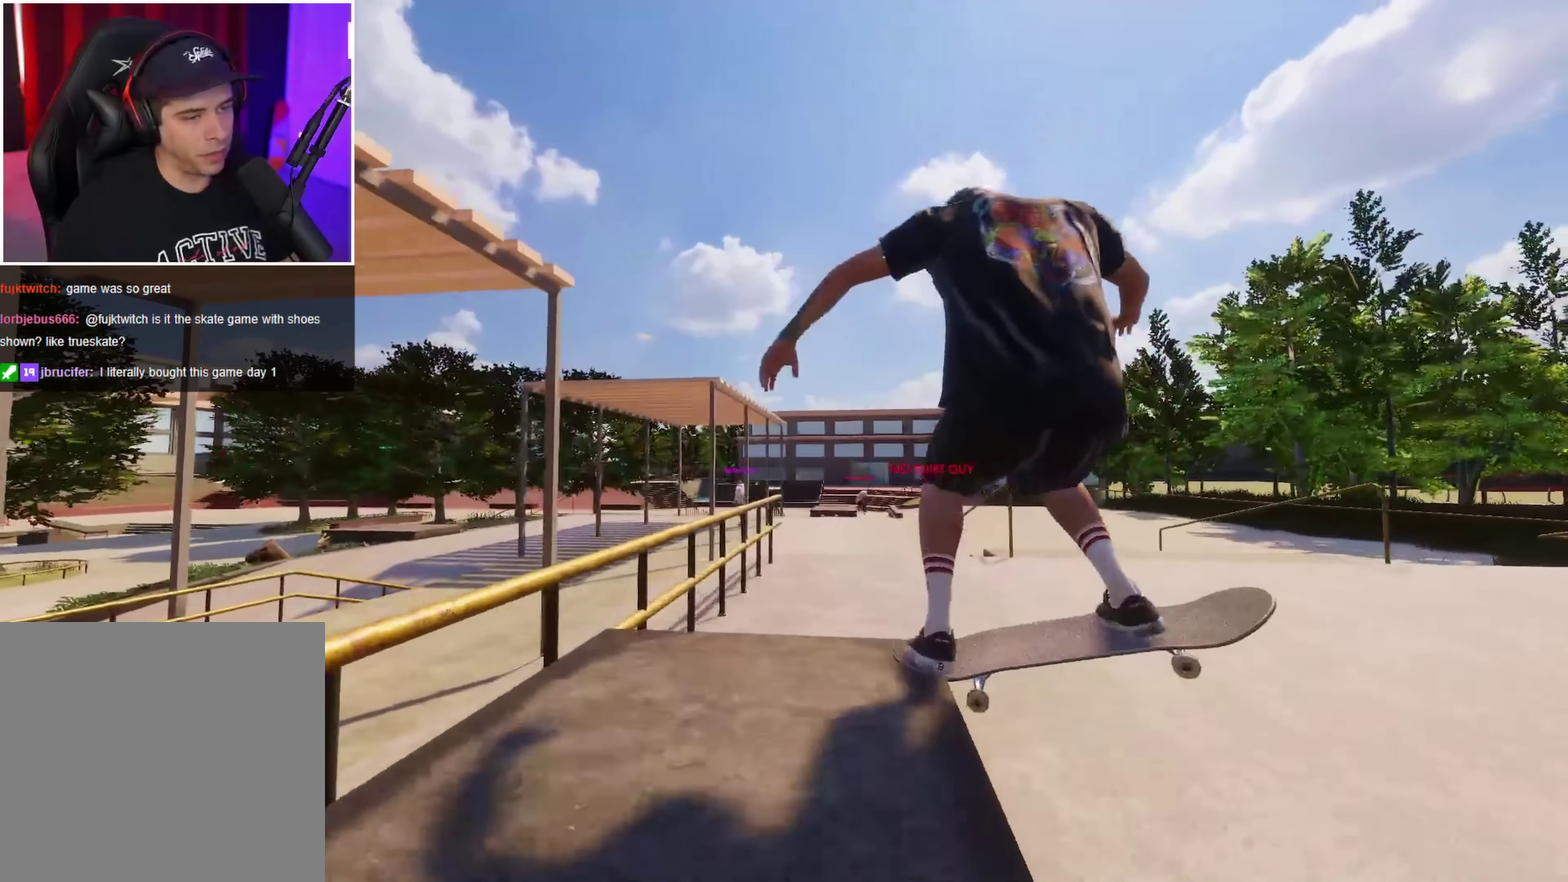
{"dt_ms": 700, "buttons": [], "left_stick": "center", "right_stick": "center", "events": [[16, "right_stick", "up"], [83, "right_stick", "left"], [133, "right_stick", "down-left"], [183, "left_stick", "up"], [250, "left_stick", "center"], [366, "right_stick", "center"], [400, "R2", "up"]]}
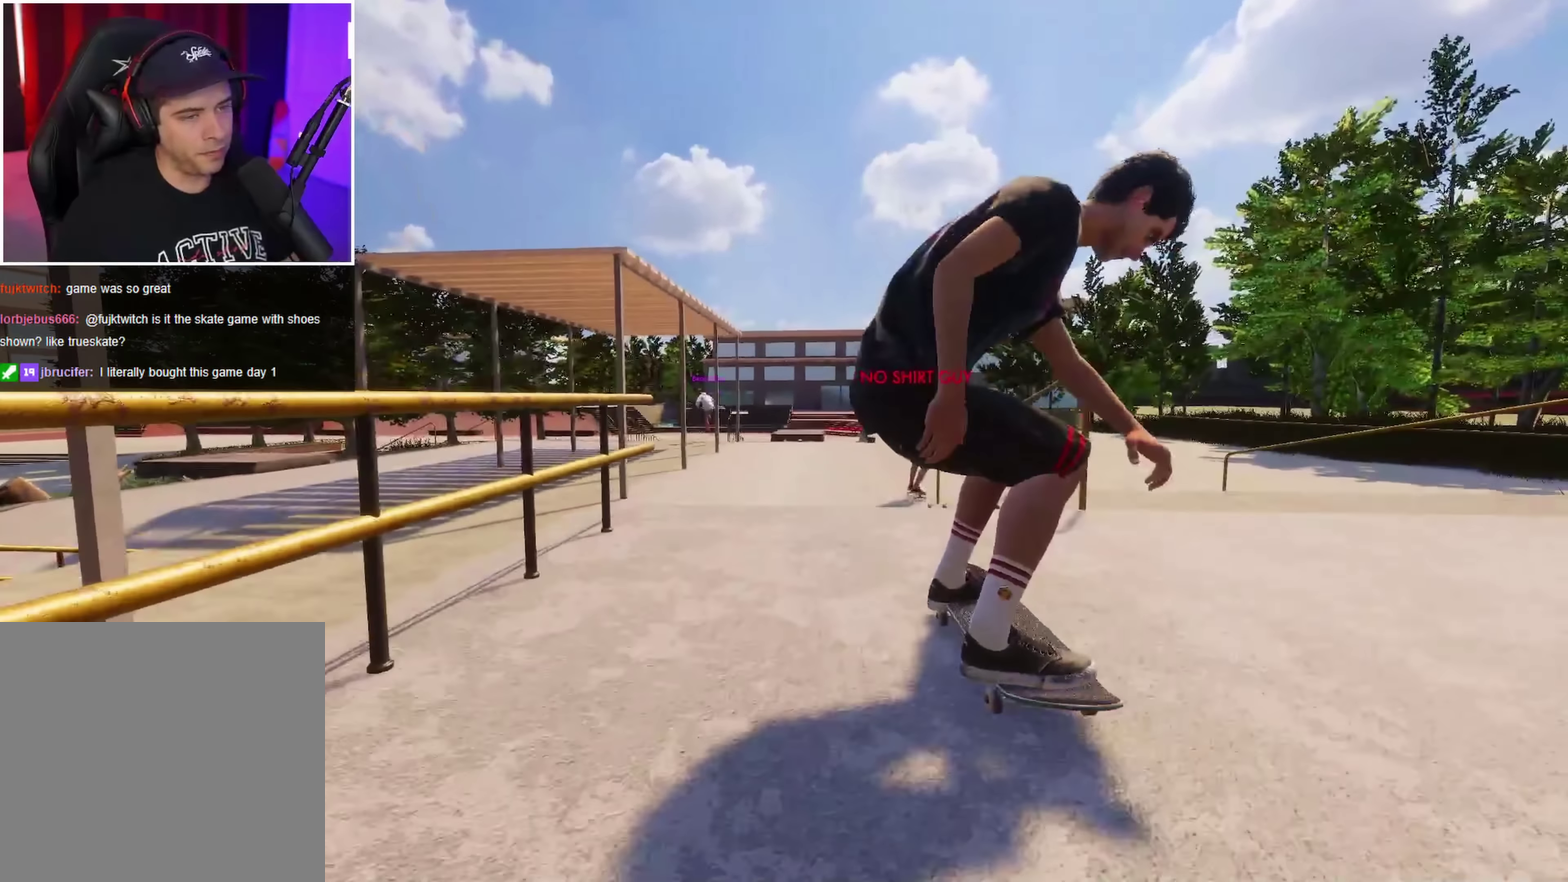
{"dt_ms": 699, "buttons": [], "left_stick": "up", "right_stick": "up", "events": [[83, "right_stick", "down"], [99, "L2", "down"], [249, "right_stick", "center"], [266, "L2", "up"], [299, "right_stick", "up"], [316, "left_stick", "up"]]}
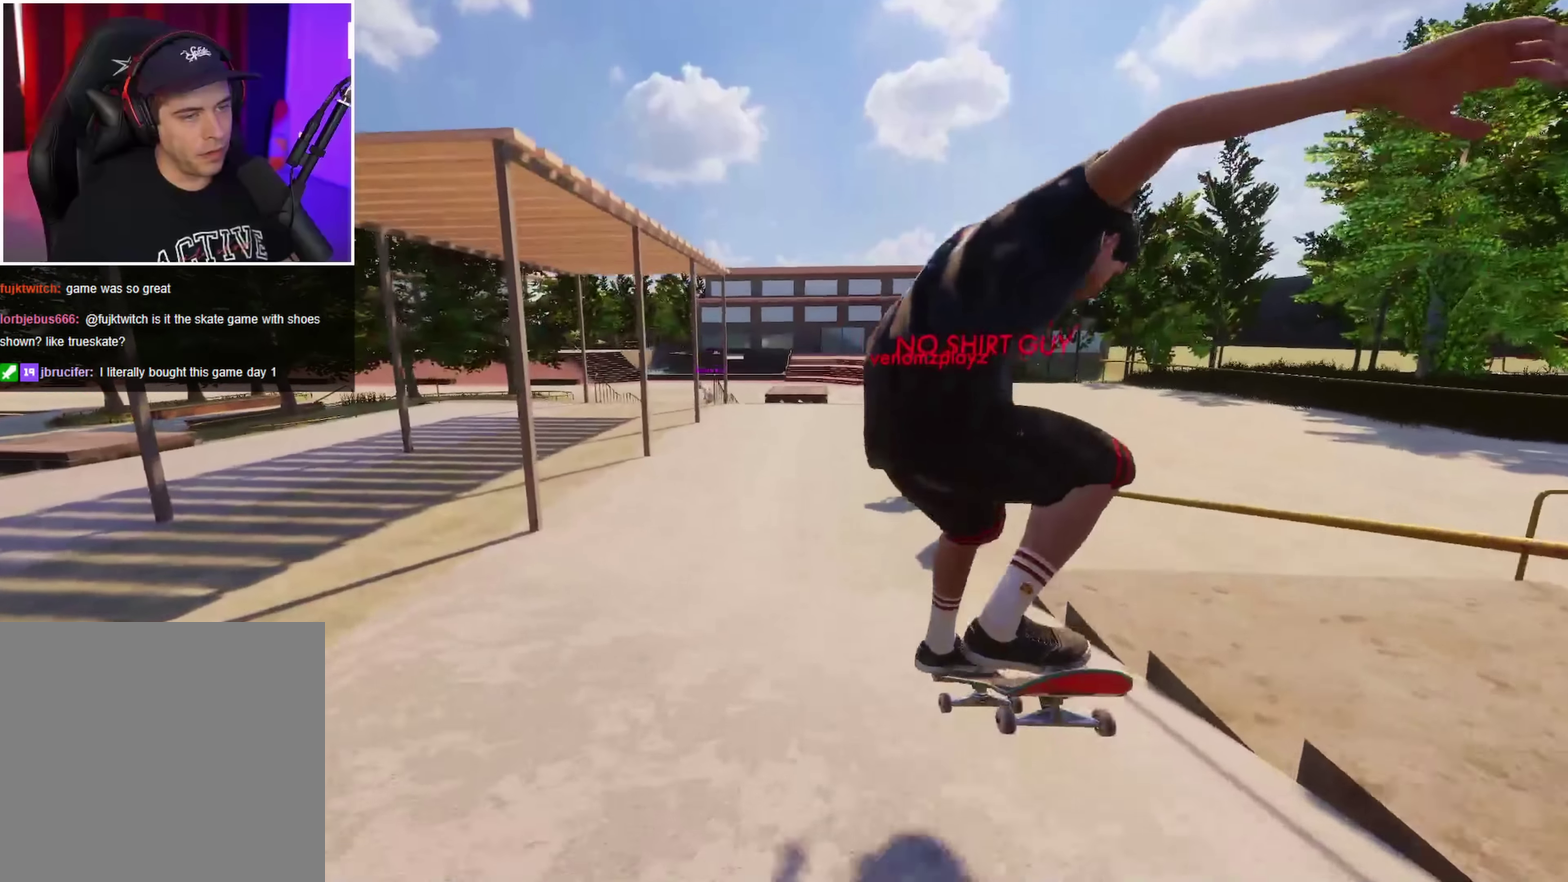
{"dt_ms": 250, "buttons": [], "left_stick": "center", "right_stick": "center", "events": [[17, "left_stick", "center"], [17, "right_stick", "center"]]}
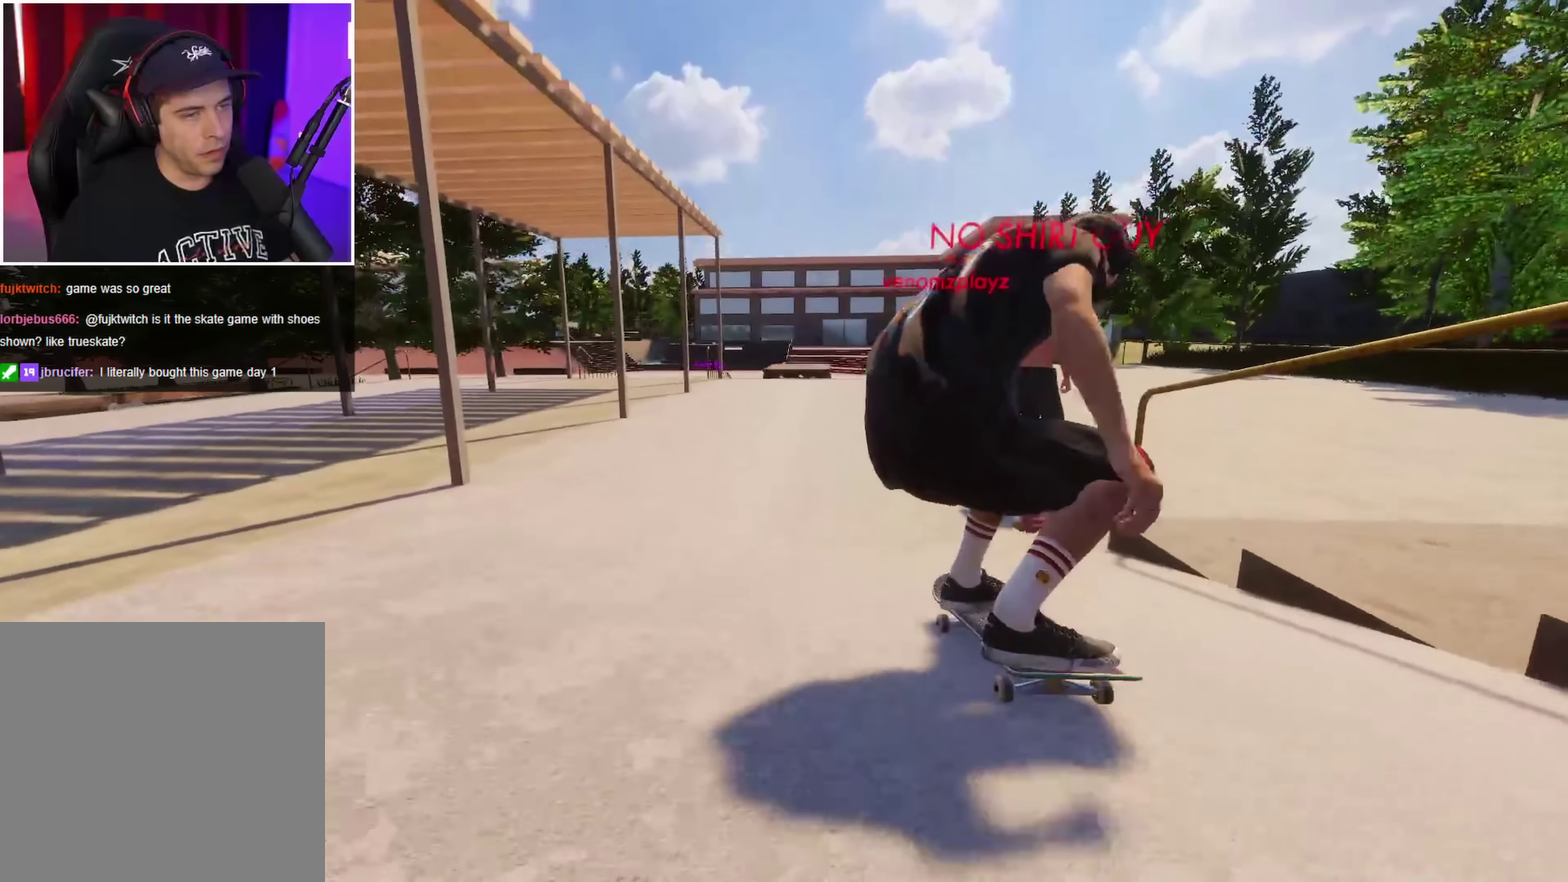
{"dt_ms": 500, "buttons": [], "left_stick": "center", "right_stick": "center", "events": []}
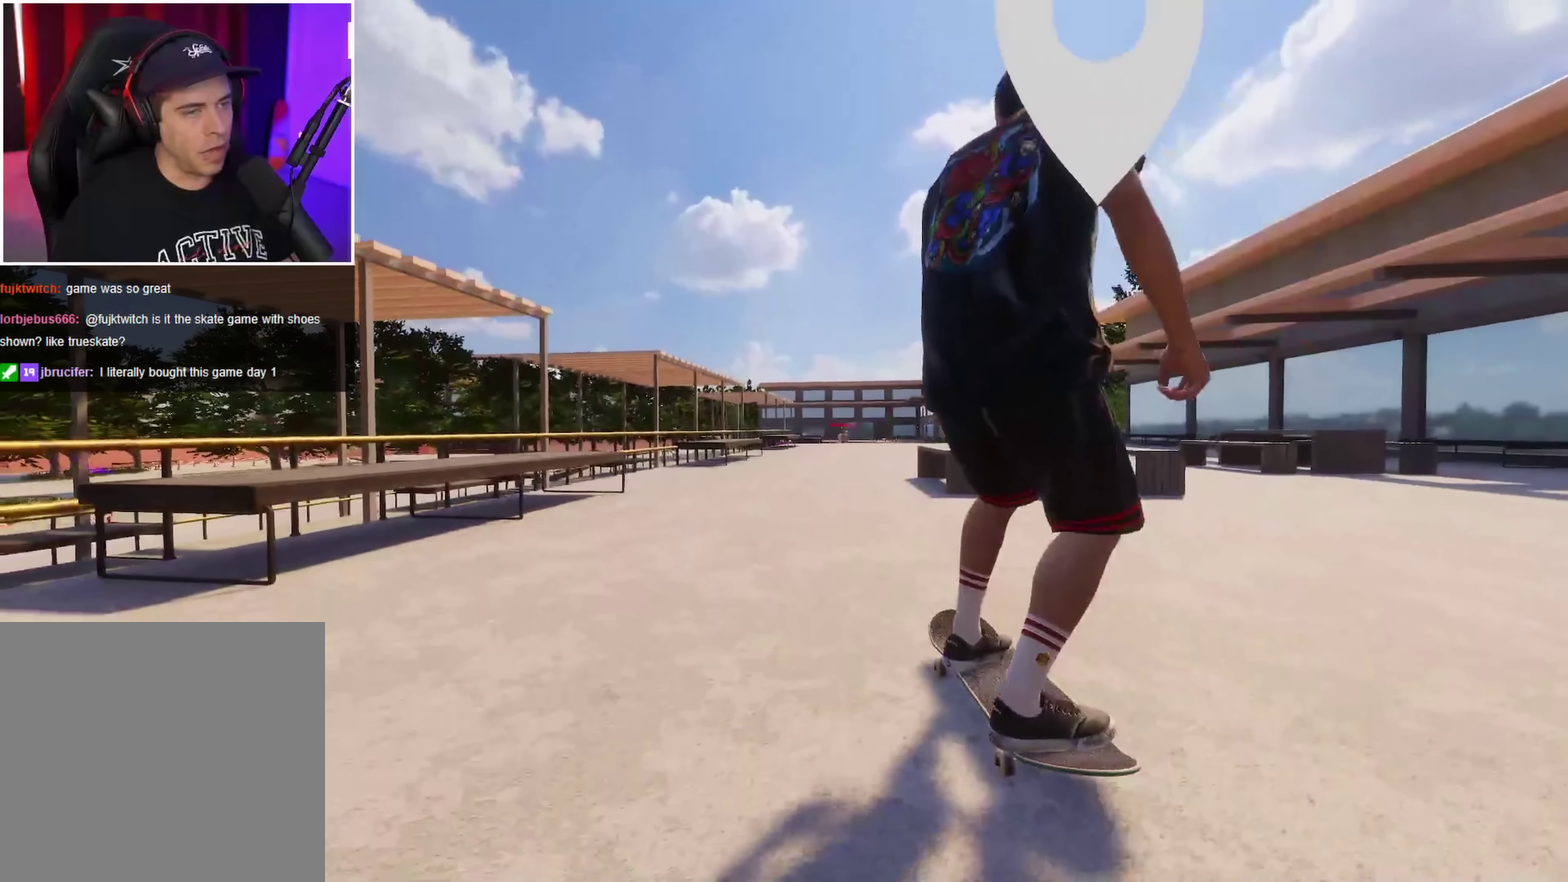
{"dt_ms": 650, "buttons": ["A"], "left_stick": "center", "right_stick": "center", "events": [[84, "A", "down"]]}
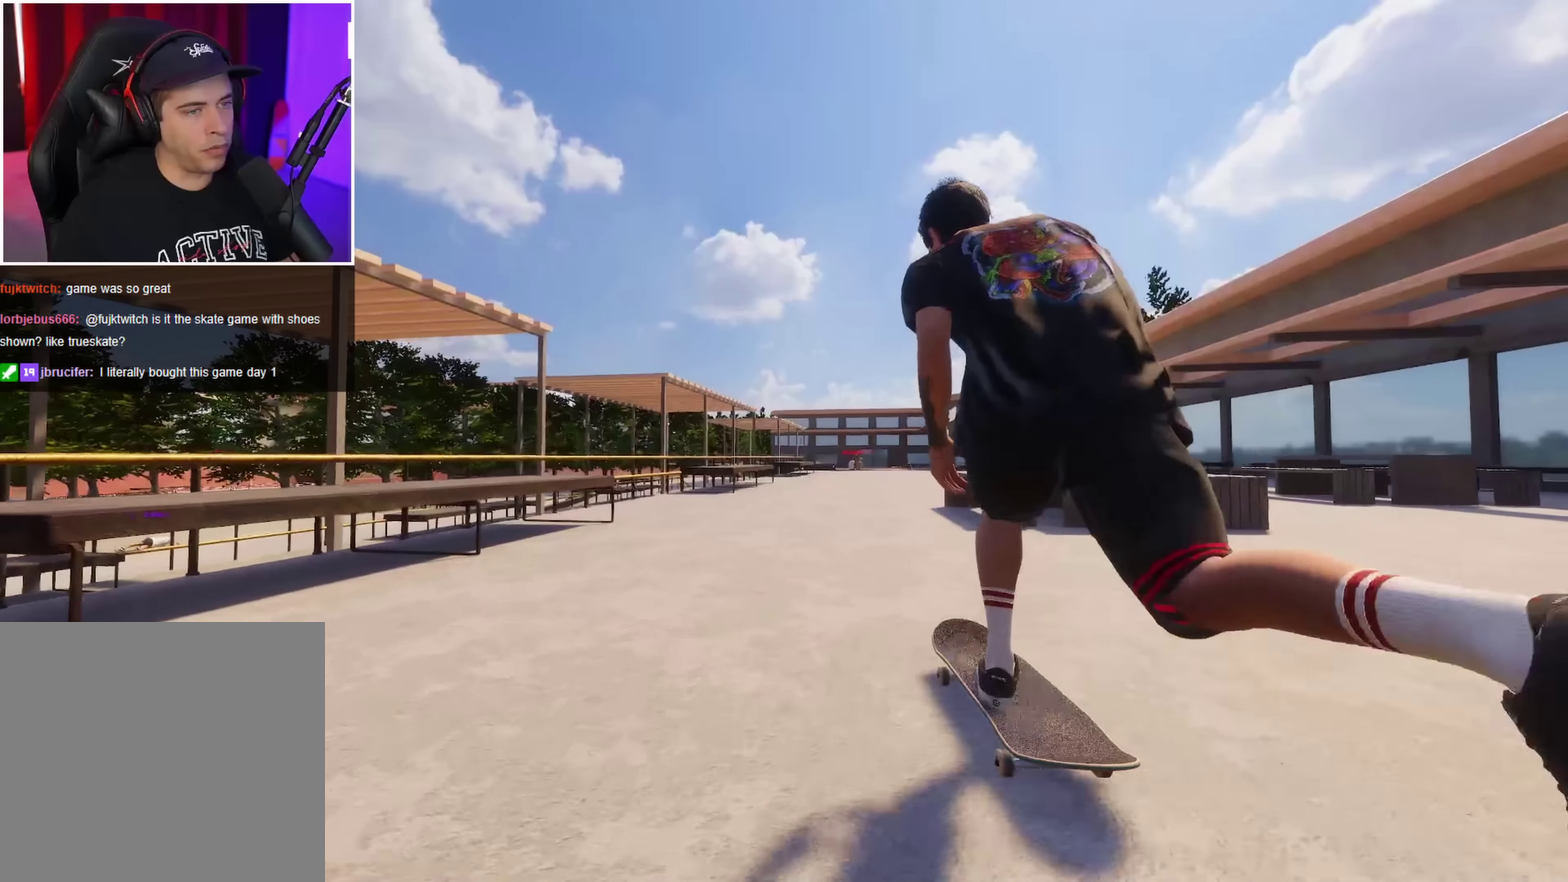
{"dt_ms": 350, "buttons": [], "left_stick": "center", "right_stick": "center", "events": [[184, "A", "up"]]}
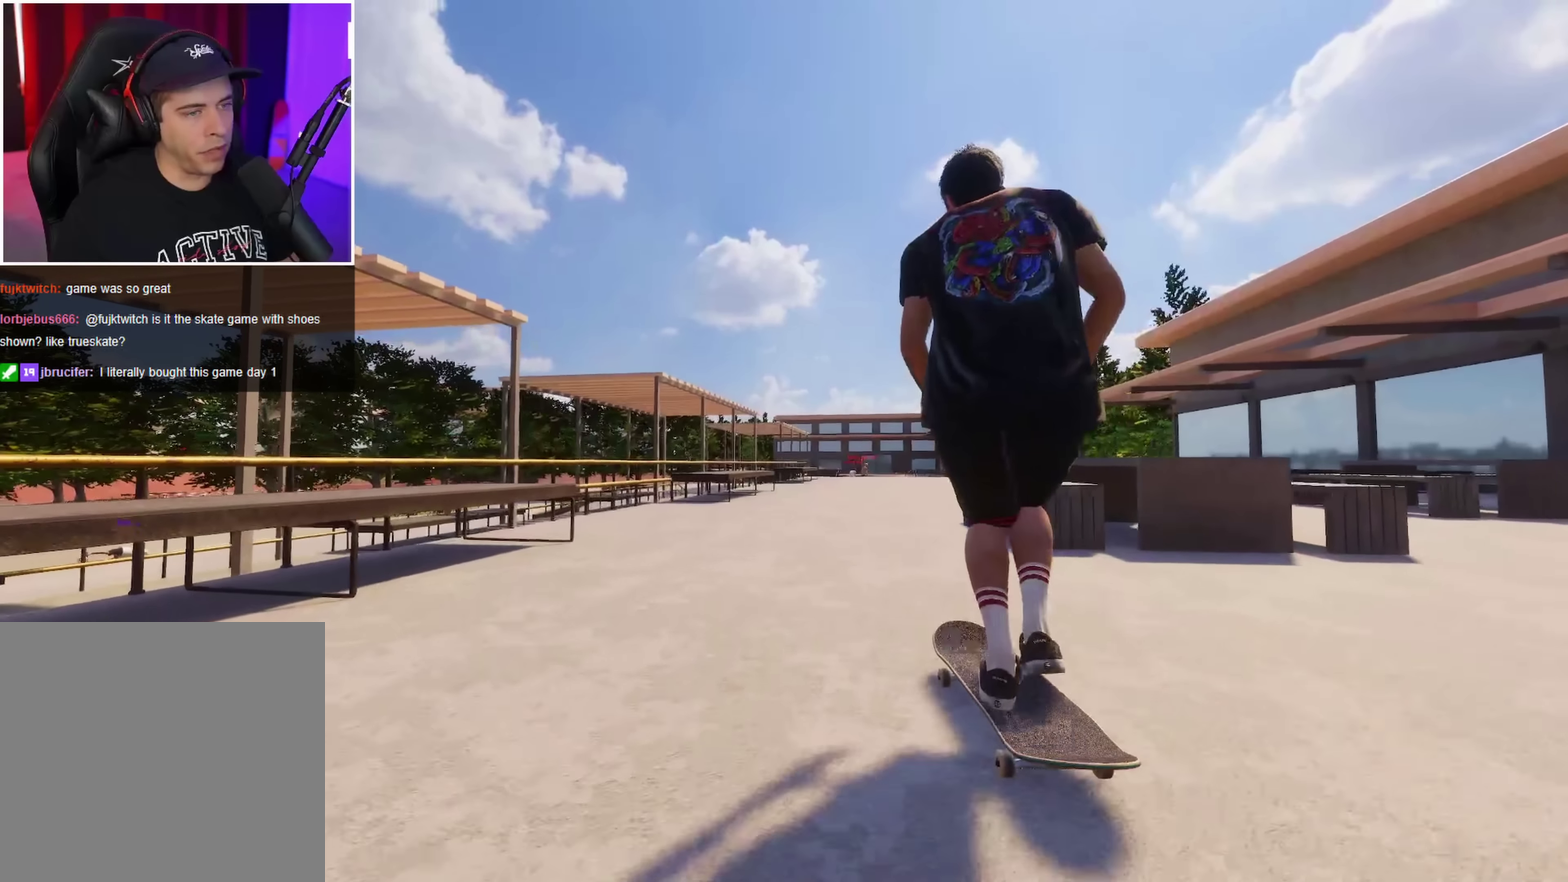
{"dt_ms": 500, "buttons": [], "left_stick": "center", "right_stick": "center", "events": []}
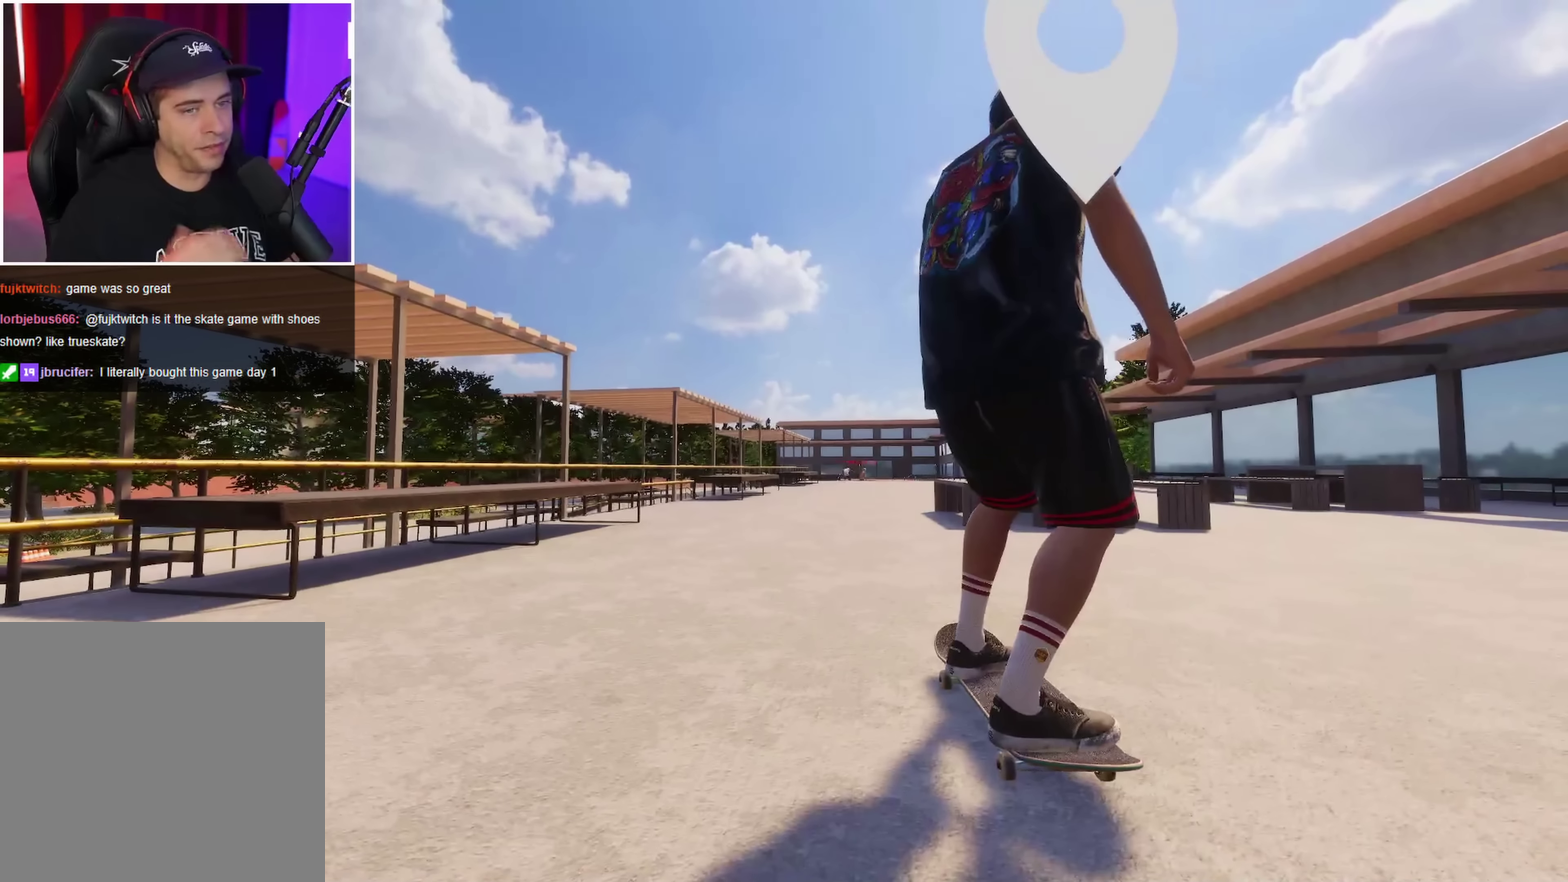
{"dt_ms": 500, "buttons": [], "left_stick": "center", "right_stick": "center", "events": []}
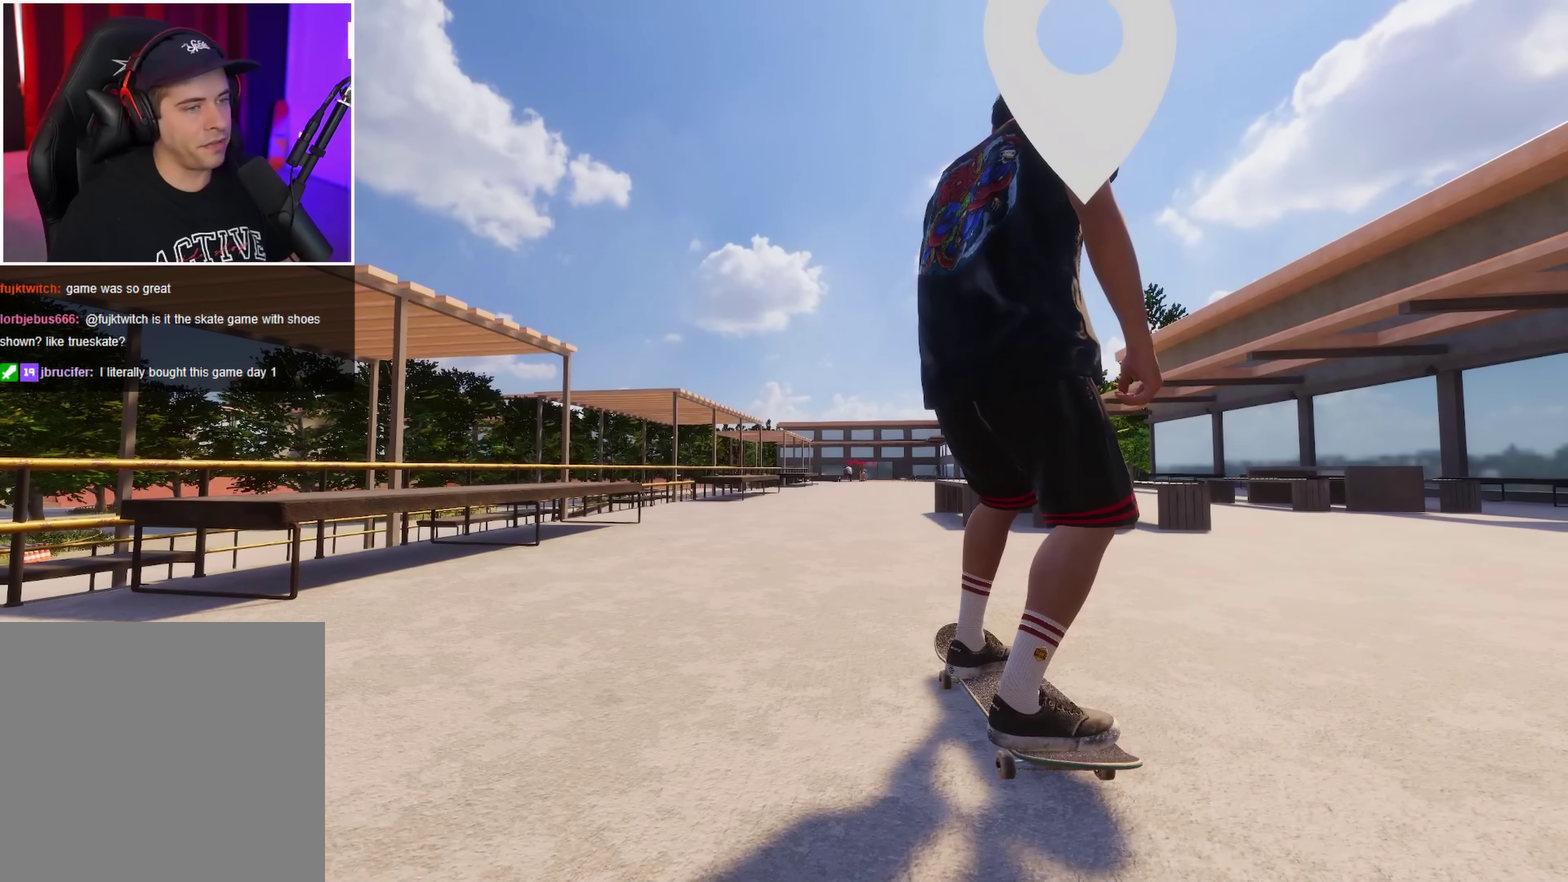
{"dt_ms": 450, "buttons": ["A"], "left_stick": "center", "right_stick": "center", "events": [[367, "A", "down"]]}
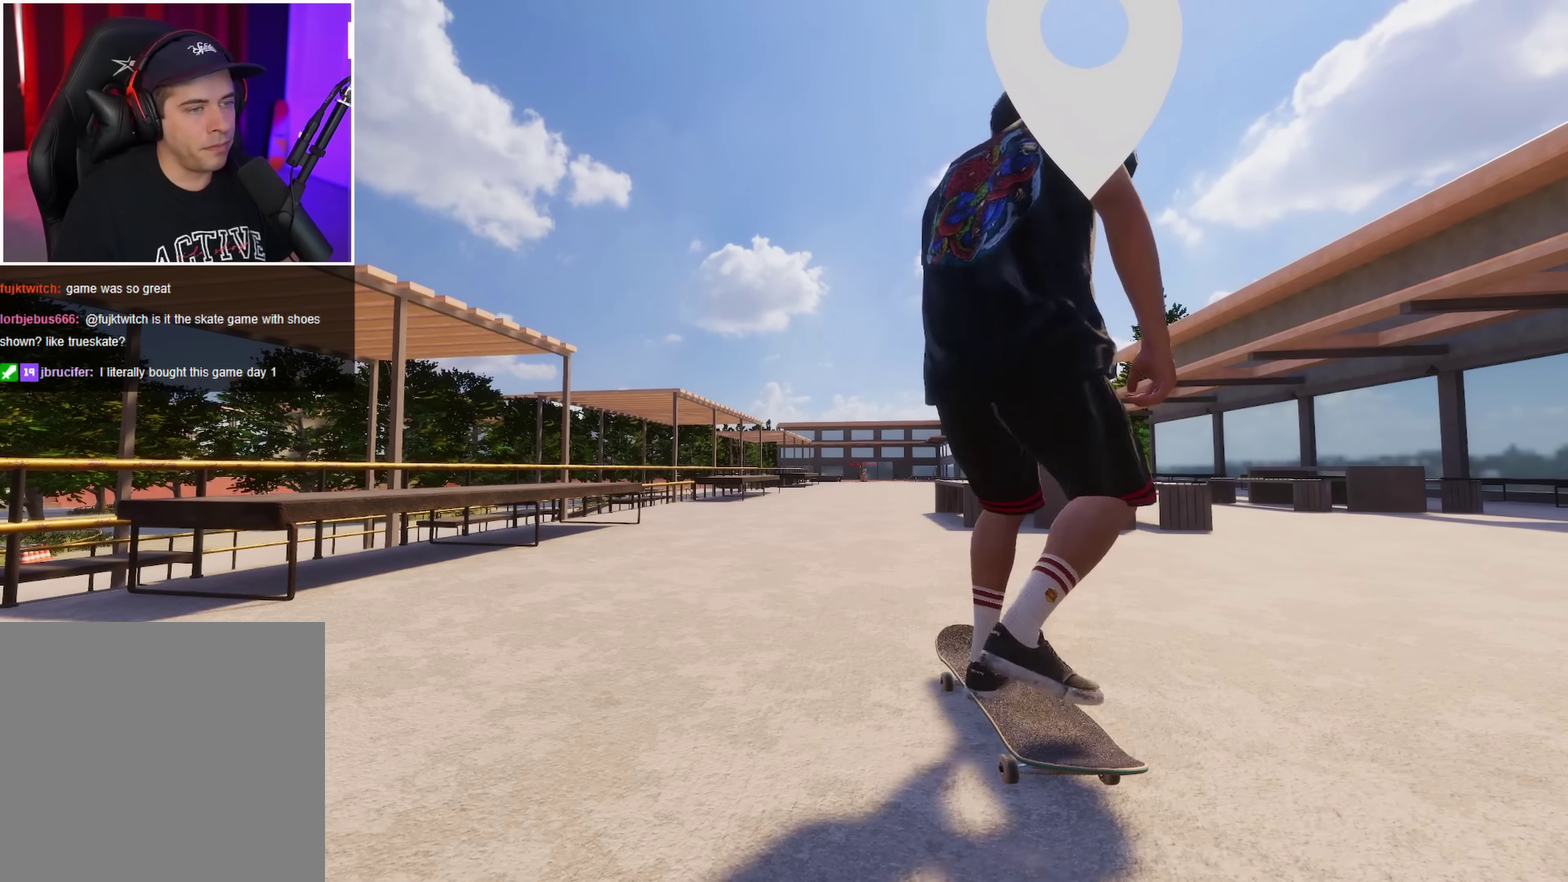
{"dt_ms": 550, "buttons": ["A"], "left_stick": "center", "right_stick": "center", "events": [[367, "L2", "down"], [450, "L2", "up"]]}
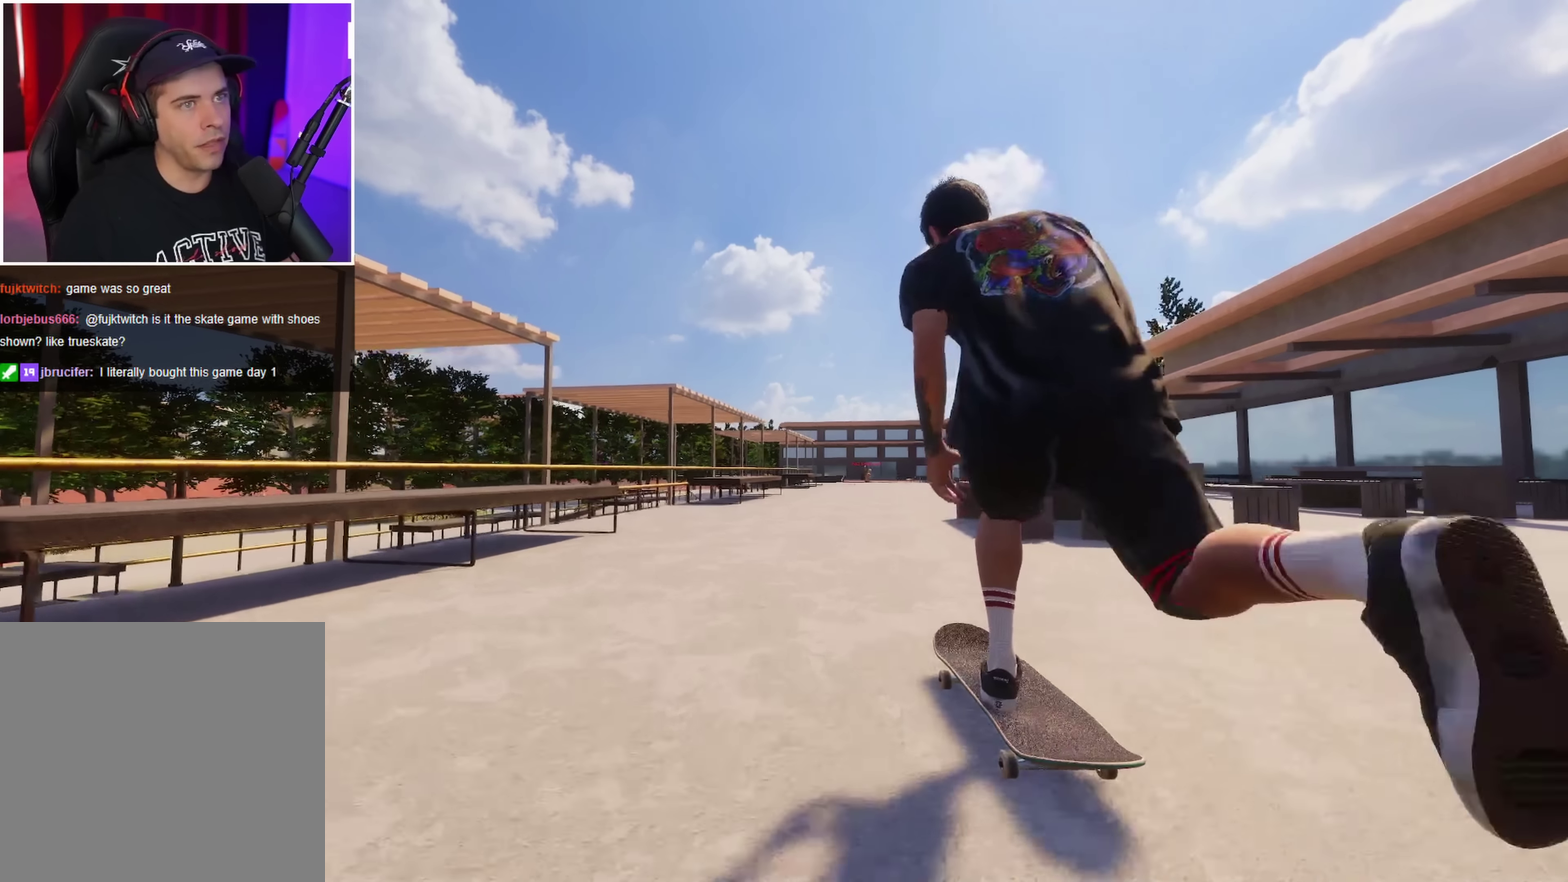
{"dt_ms": 350, "buttons": ["A"], "left_stick": "center", "right_stick": "center", "events": []}
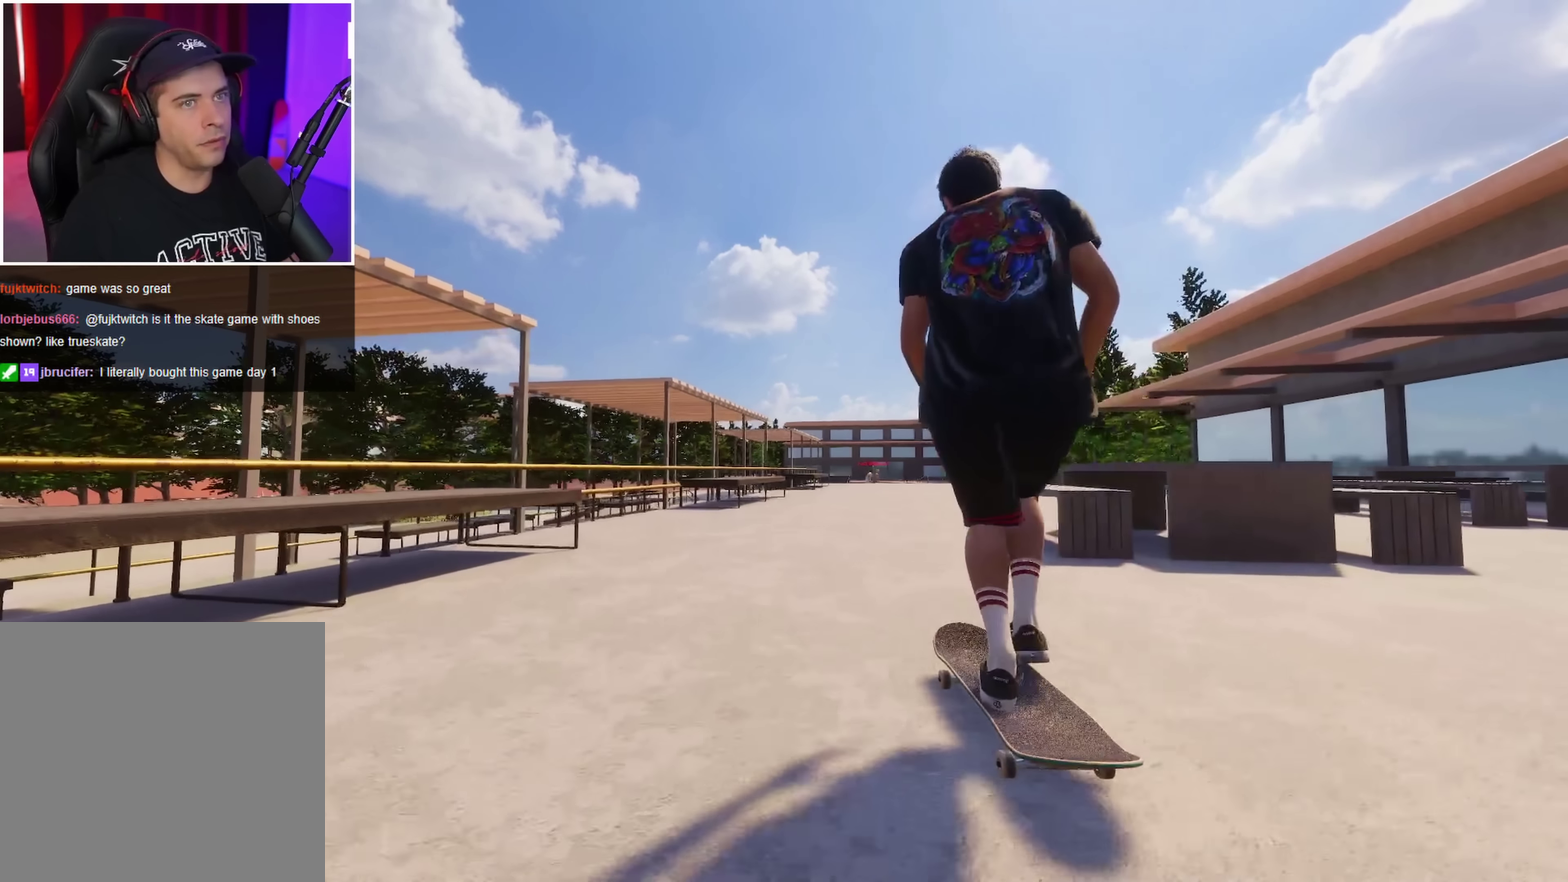
{"dt_ms": 700, "buttons": [], "left_stick": "center", "right_stick": "center", "events": [[150, "L2", "down"], [284, "L2", "up"], [300, "A", "up"]]}
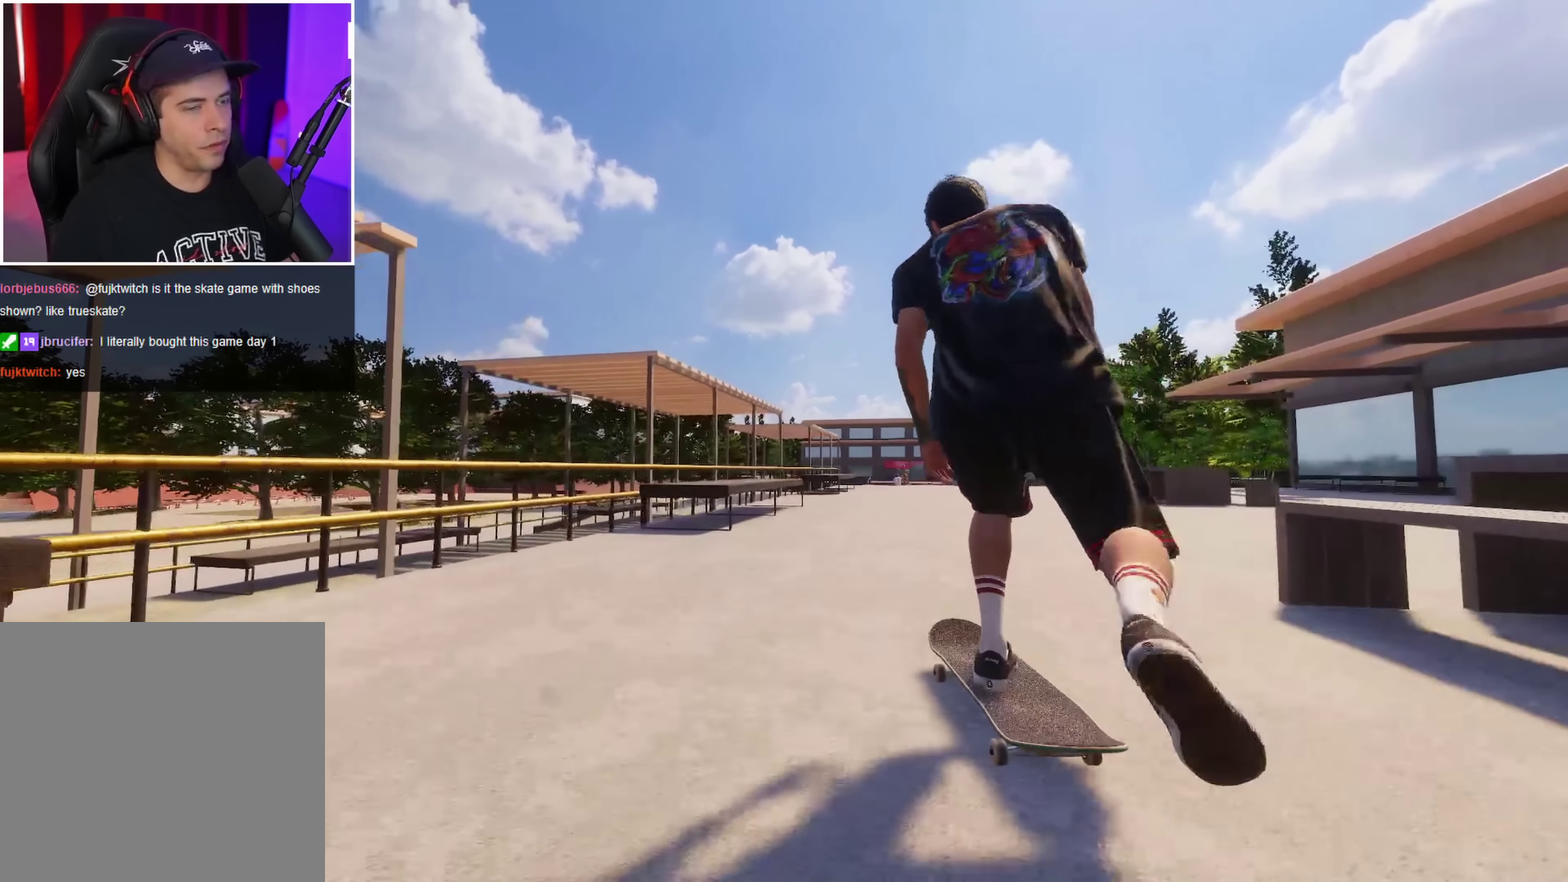
{"dt_ms": 450, "buttons": ["R2"], "left_stick": "center", "right_stick": "center", "events": [[384, "R2", "down"]]}
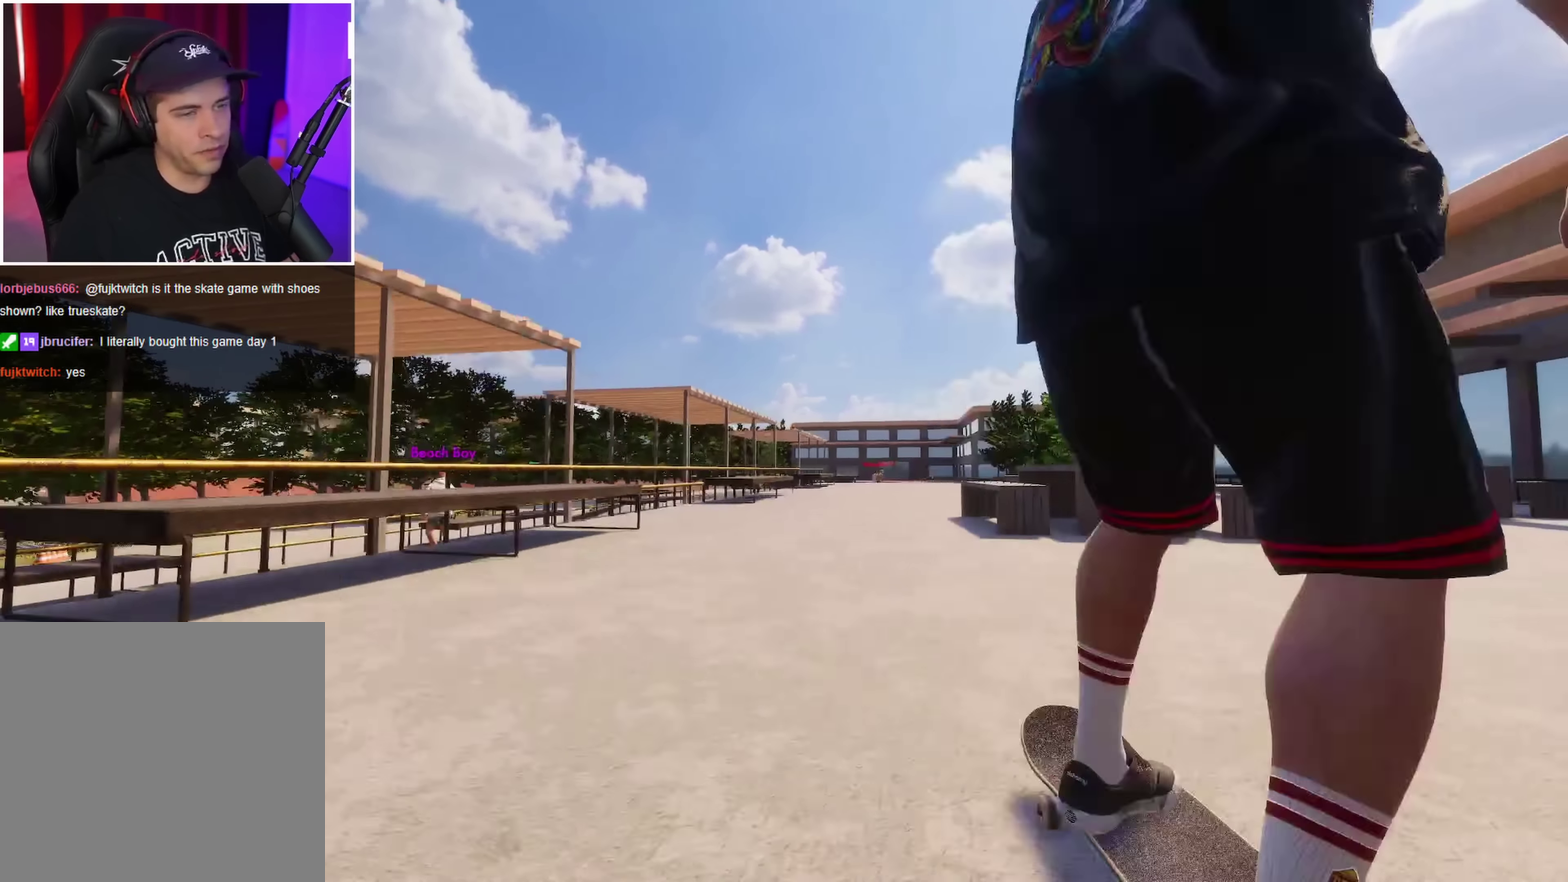
{"dt_ms": 500, "buttons": [], "left_stick": "center", "right_stick": "center", "events": [[150, "R2", "up"]]}
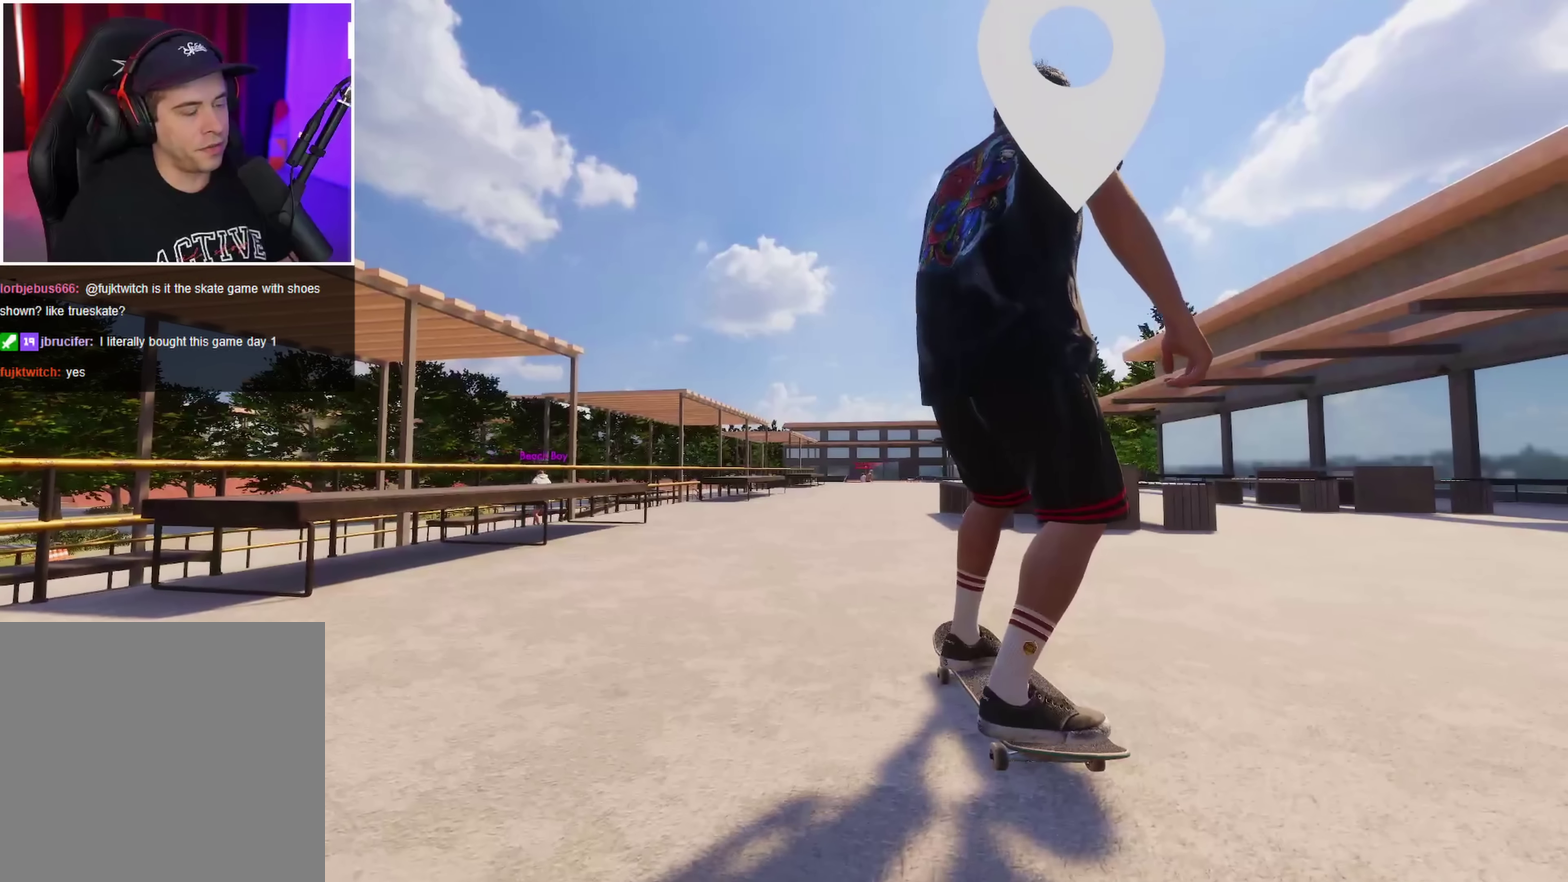
{"dt_ms": 750, "buttons": ["A"], "left_stick": "center", "right_stick": "center", "events": [[234, "A", "down"]]}